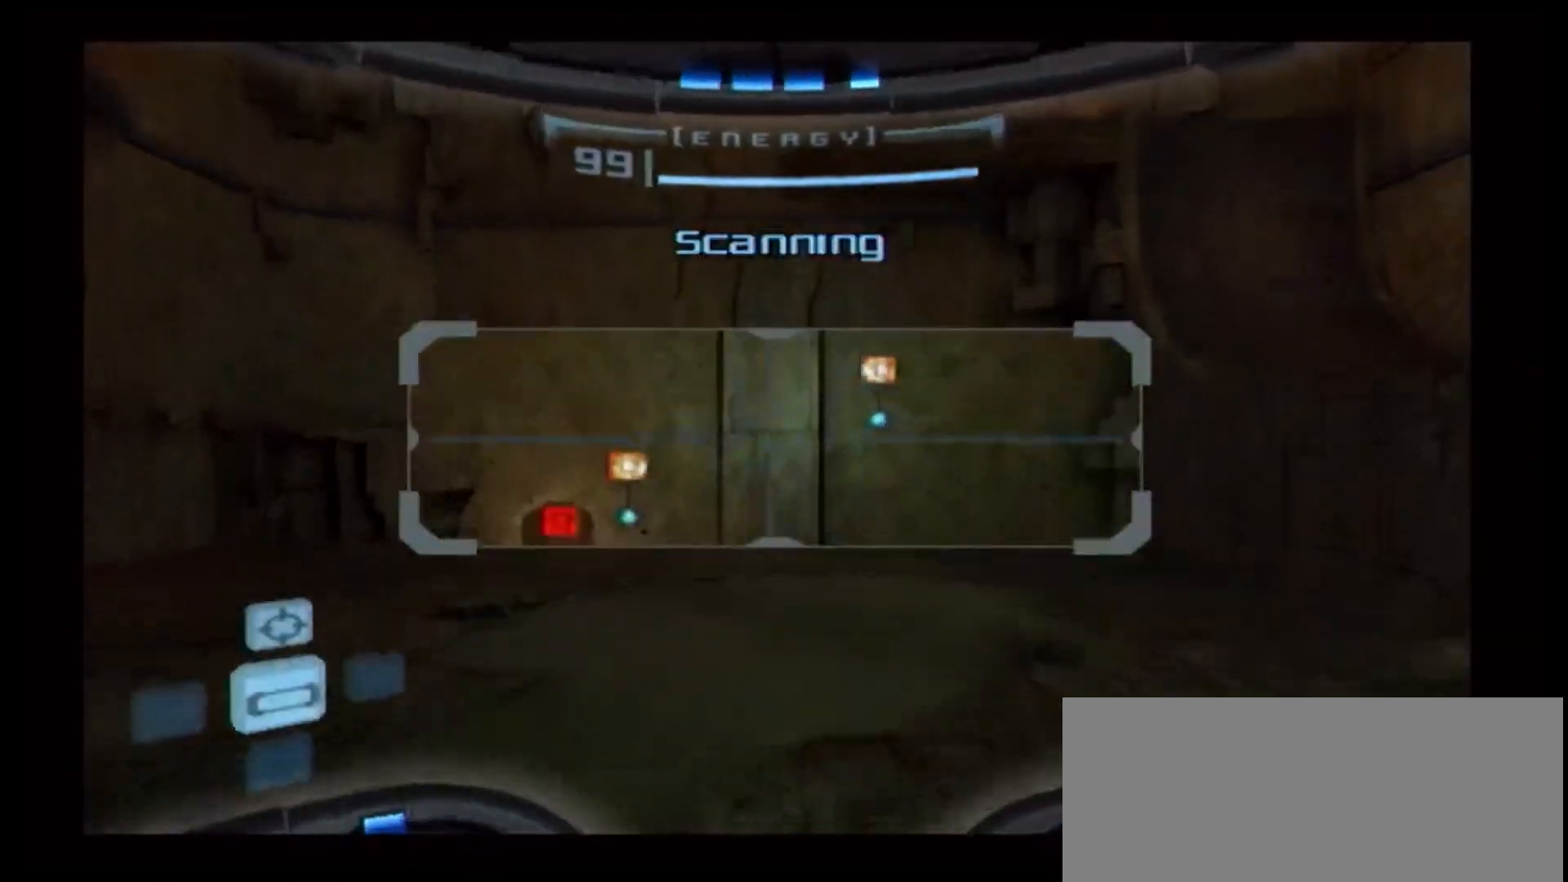
Gameplay with a controller (Nintendo layout); each line is a JSON object with the inputs held at the frame after it (dt_ms = milliseconds from this image to that frame). "events" lists button and stick changes between this image and that frame as [ms after this image, input, new state], when the widget could be followed in between. Not read: L3 R3.
{"dt_ms": 500, "buttons": ["L1"], "left_stick": "up-right", "right_stick": "center", "events": [[317, "left_stick", "up-right"], [333, "L1", "down"]]}
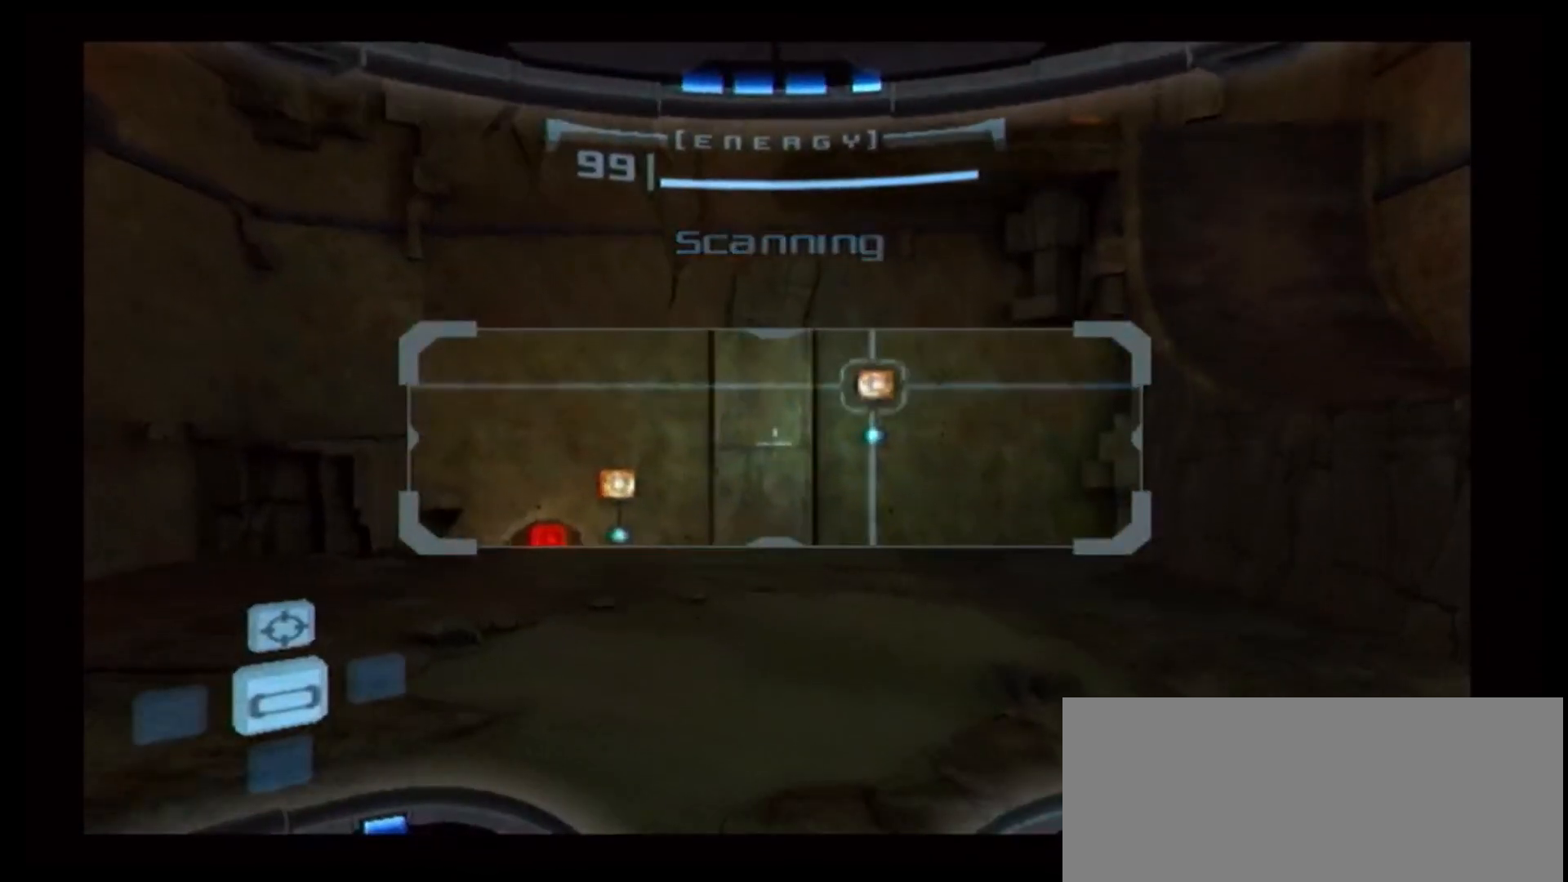
{"dt_ms": 500, "buttons": ["L1"], "left_stick": "center", "right_stick": "center", "events": [[217, "R1", "down"], [217, "left_stick", "down"], [267, "L1", "up"], [300, "R1", "up"], [367, "L1", "down"], [367, "left_stick", "center"]]}
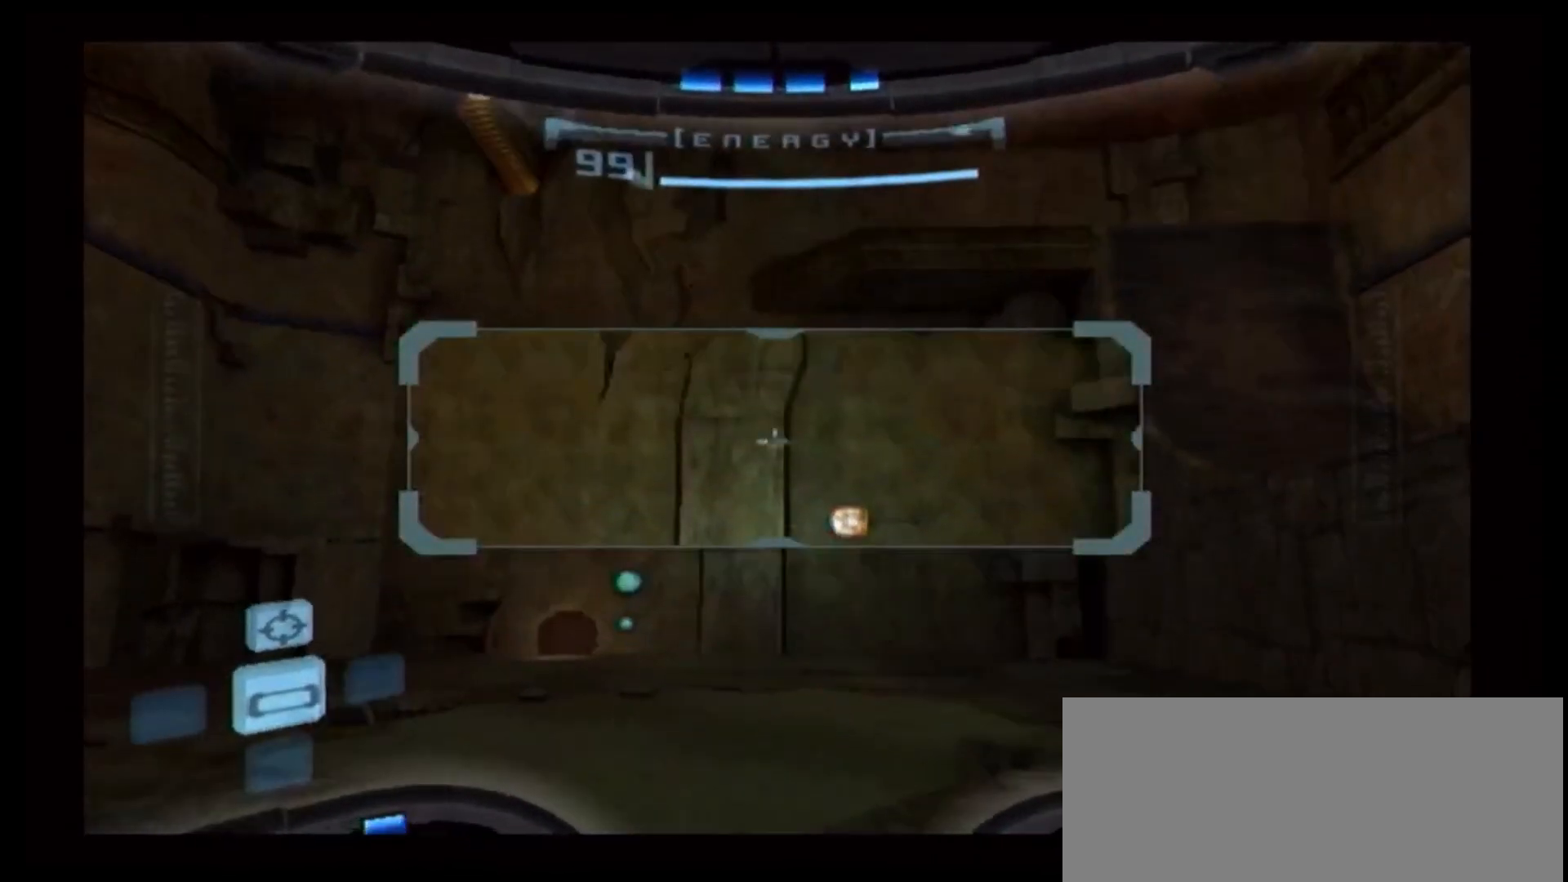
{"dt_ms": 500, "buttons": [], "left_stick": "center", "right_stick": "center", "events": [[83, "left_stick", "left"], [117, "B", "down"], [133, "B", "up"], [200, "left_stick", "center"], [217, "L1", "up"]]}
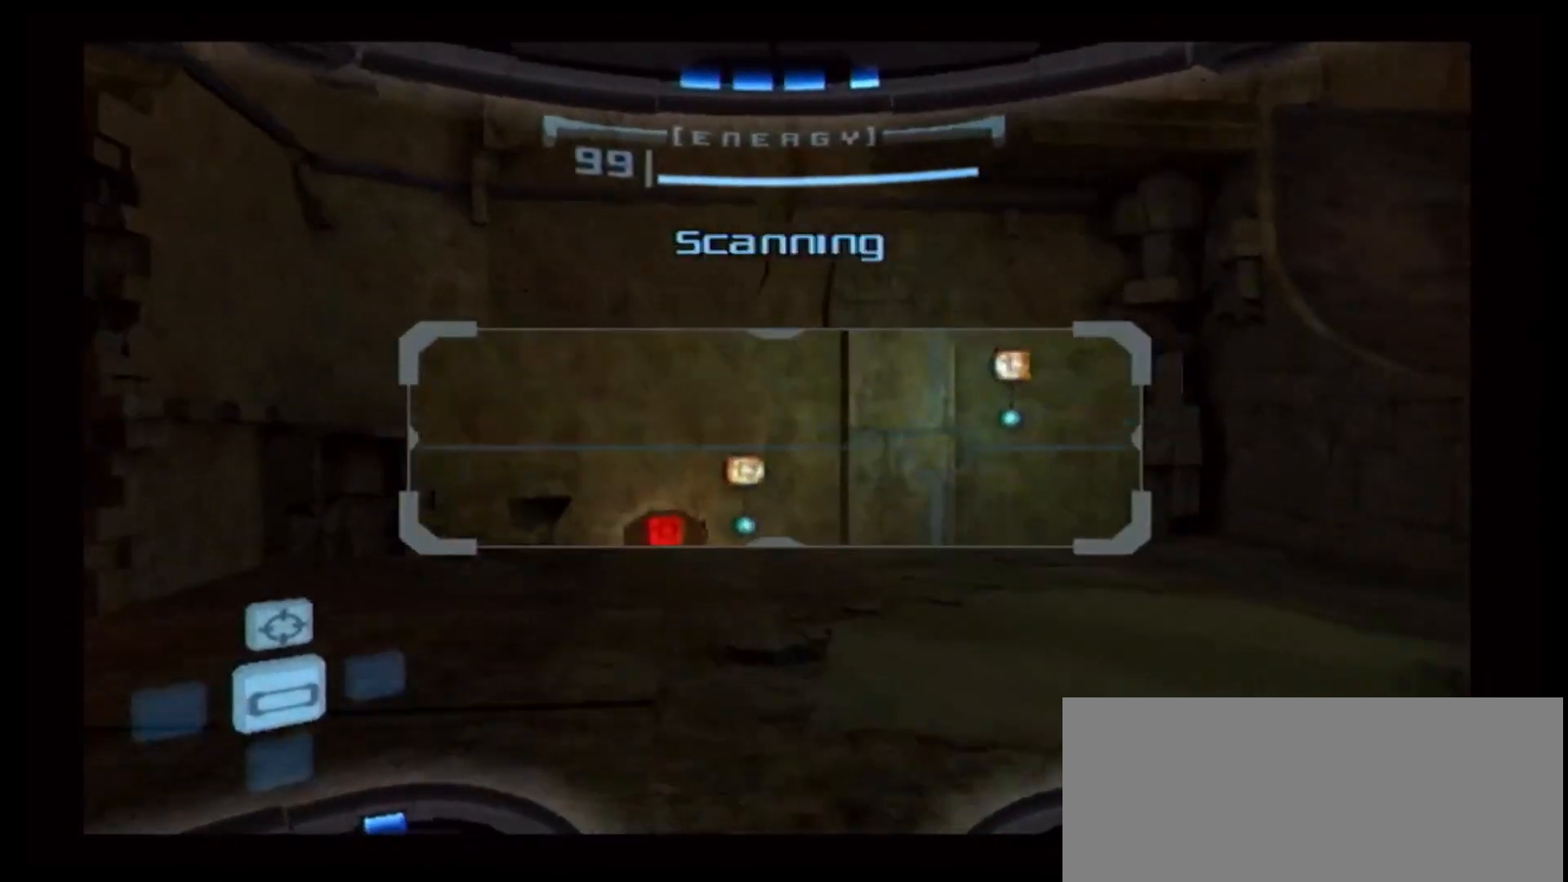
{"dt_ms": 500, "buttons": [], "left_stick": "right", "right_stick": "center", "events": [[350, "left_stick", "right"]]}
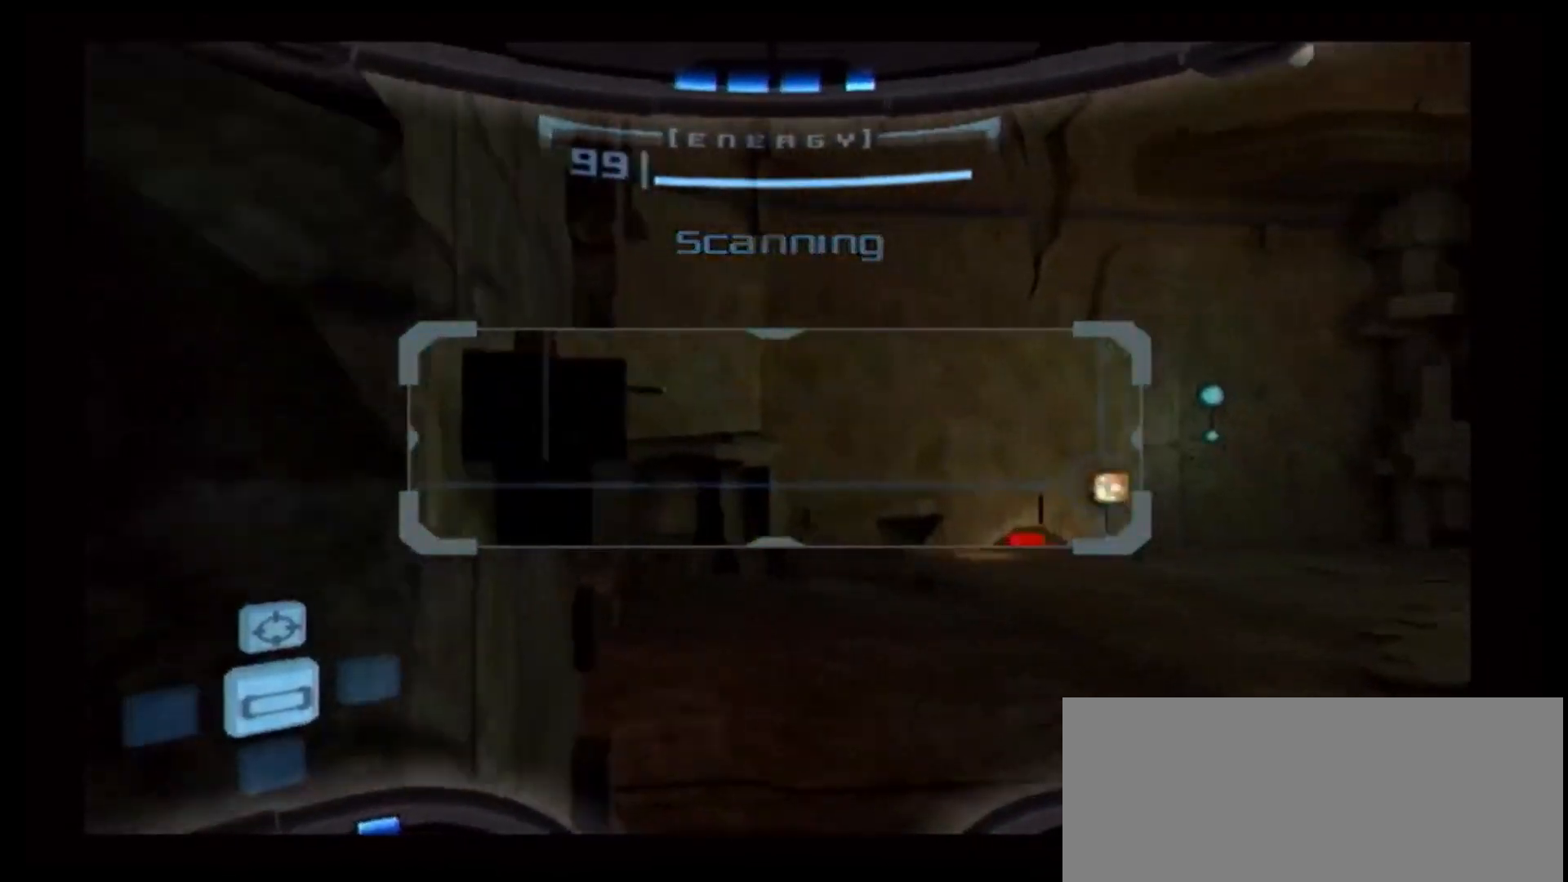
{"dt_ms": 500, "buttons": ["L1"], "left_stick": "up-right", "right_stick": "center", "events": [[67, "A", "down"], [200, "A", "up"], [367, "left_stick", "up-right"], [433, "L1", "down"]]}
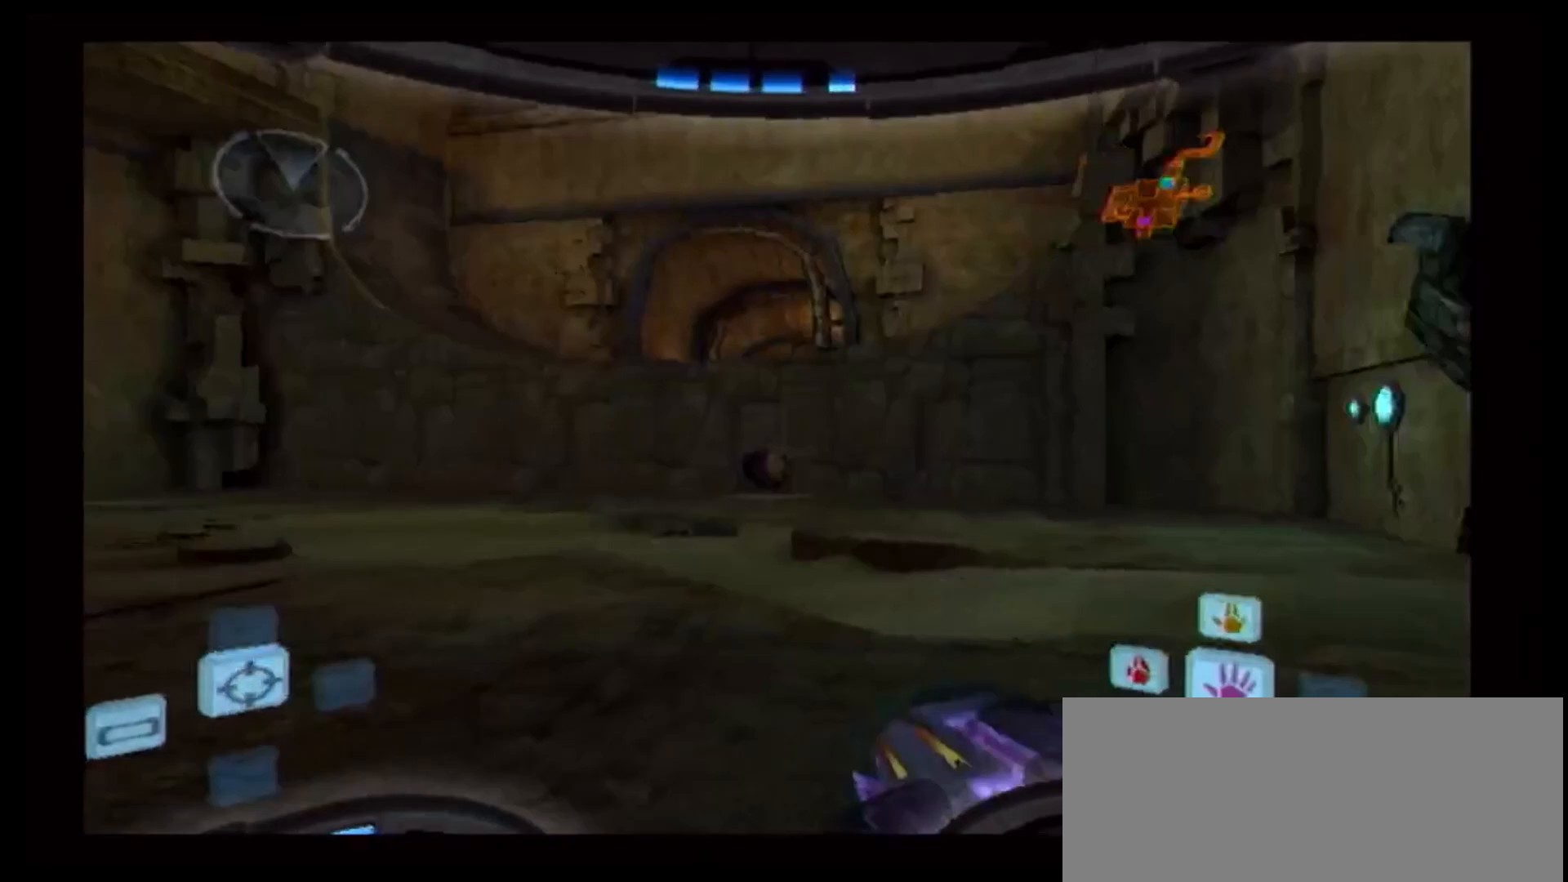
{"dt_ms": 500, "buttons": ["L1"], "left_stick": "up", "right_stick": "center", "events": [[350, "left_stick", "up"]]}
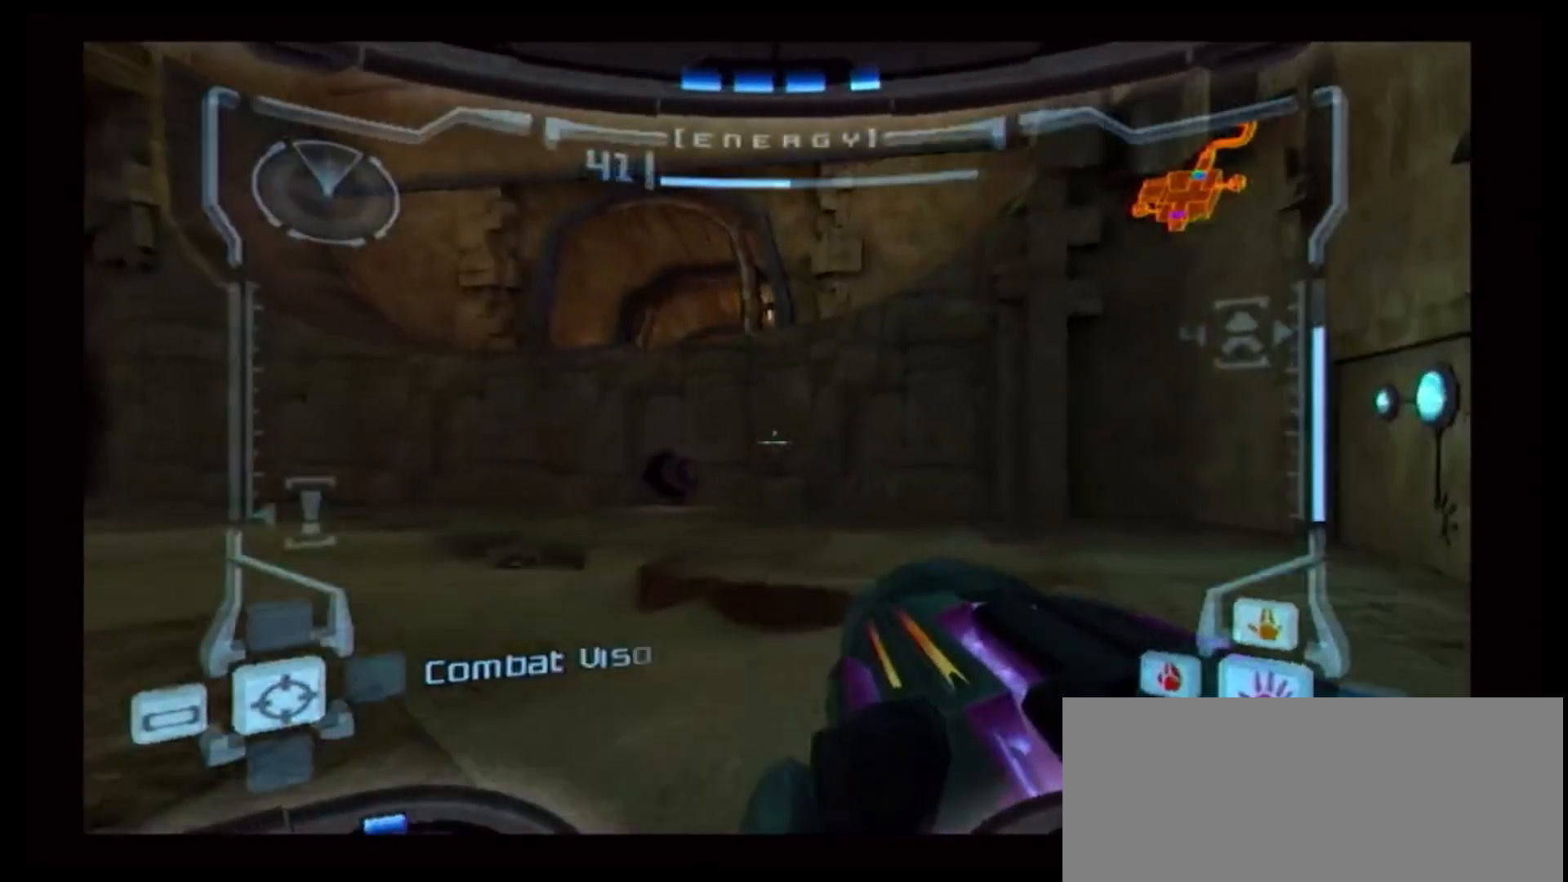
{"dt_ms": 500, "buttons": ["L1"], "left_stick": "up-left", "right_stick": "center", "events": [[367, "left_stick", "up-left"]]}
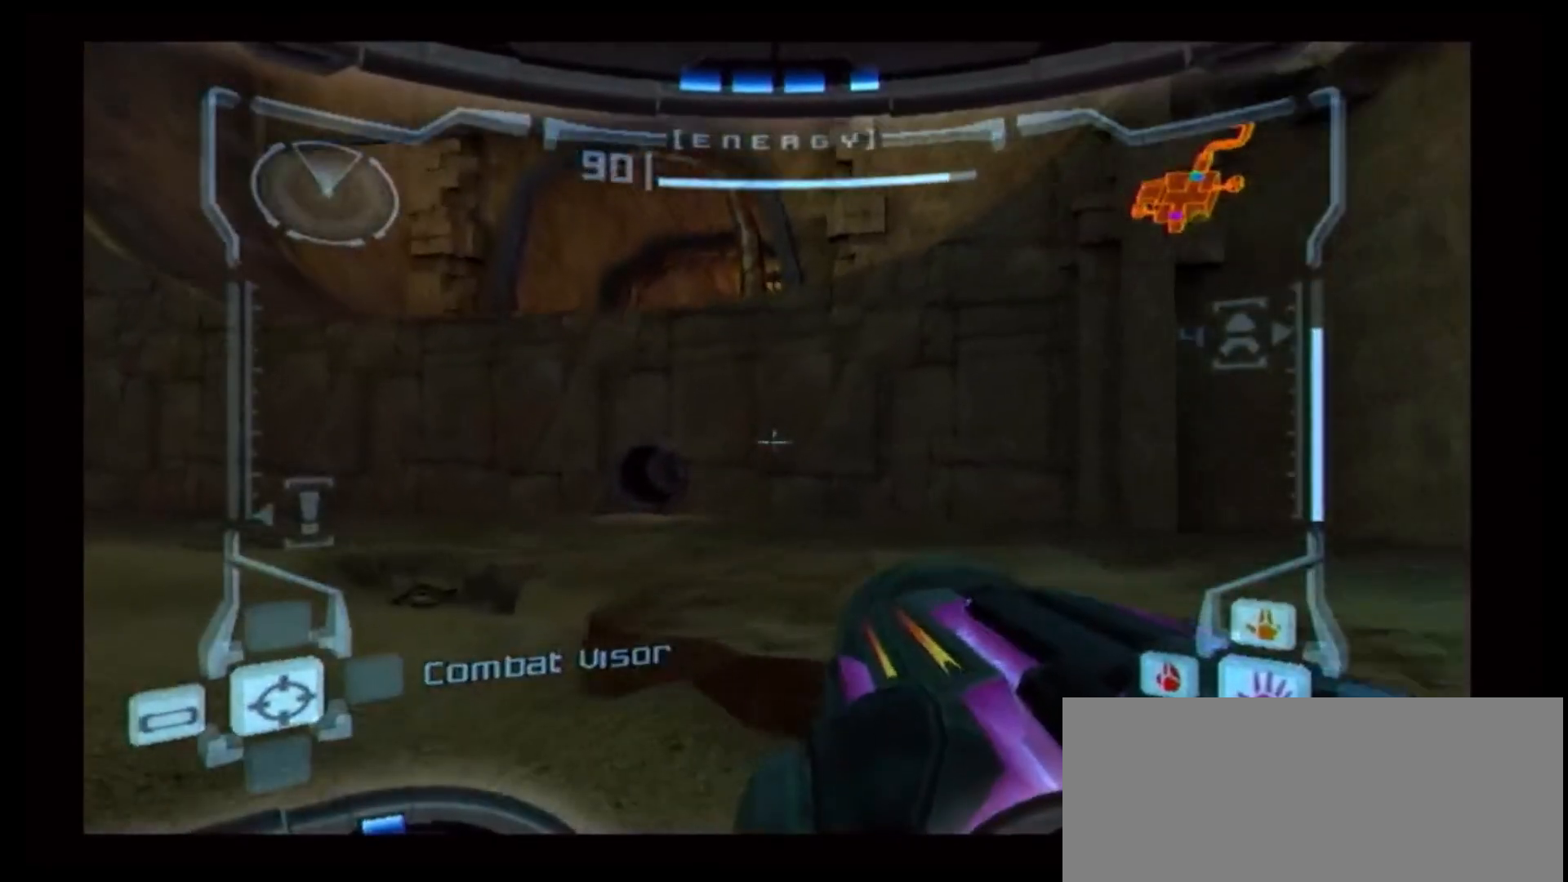
{"dt_ms": 500, "buttons": [], "left_stick": "up-right", "right_stick": "center", "events": [[50, "B", "down"], [117, "left_stick", "up"], [233, "left_stick", "up-right"], [283, "B", "up"], [283, "L1", "up"]]}
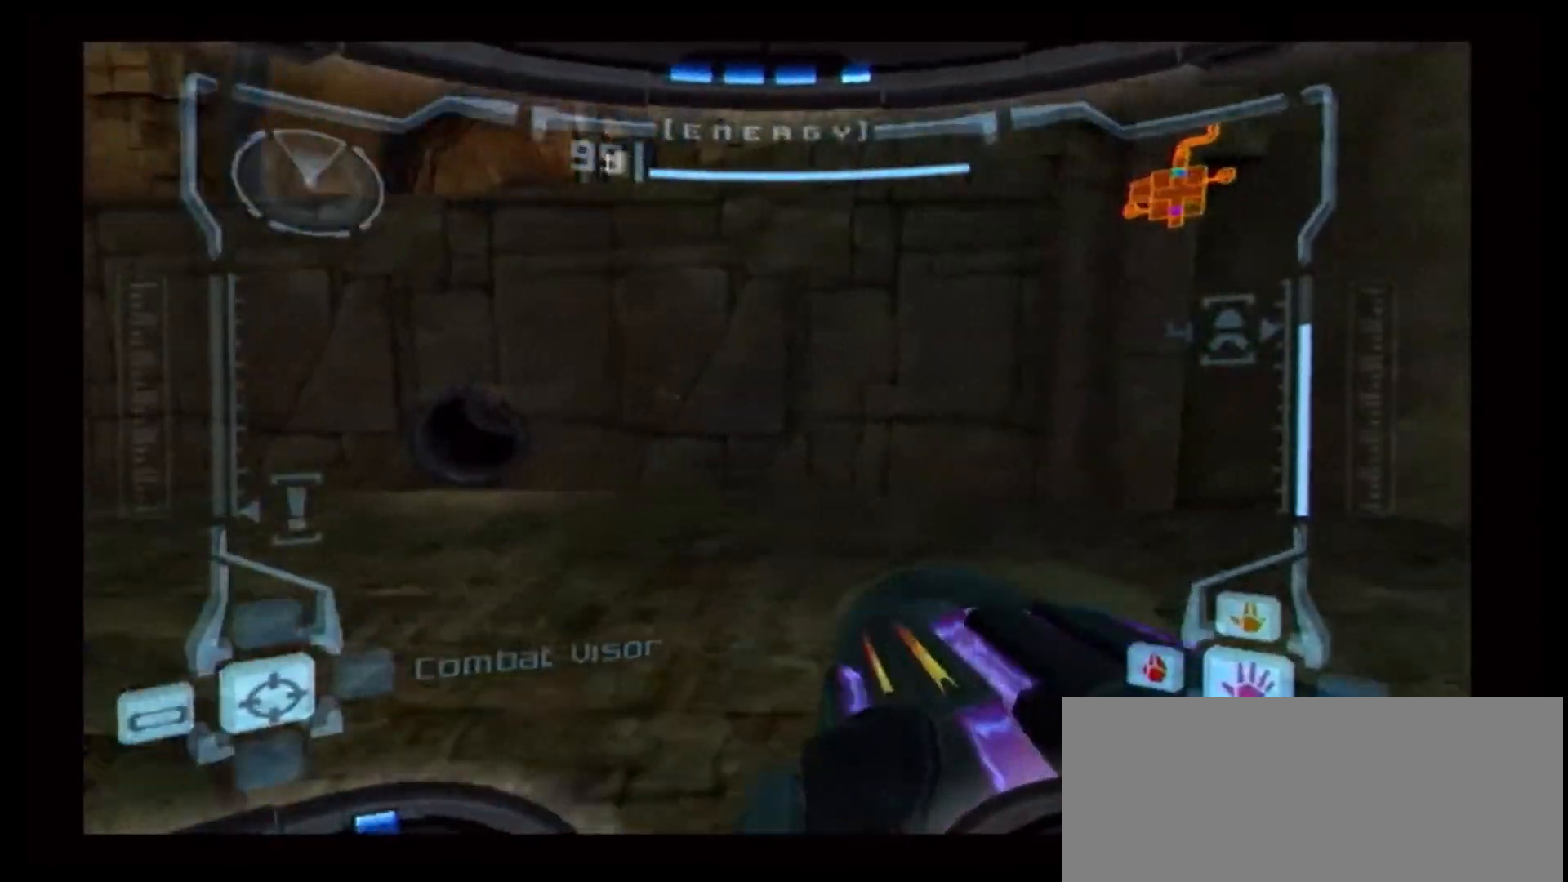
{"dt_ms": 500, "buttons": [], "left_stick": "up-left", "right_stick": "center", "events": [[367, "R1", "down"], [367, "left_stick", "up-left"], [483, "R1", "up"]]}
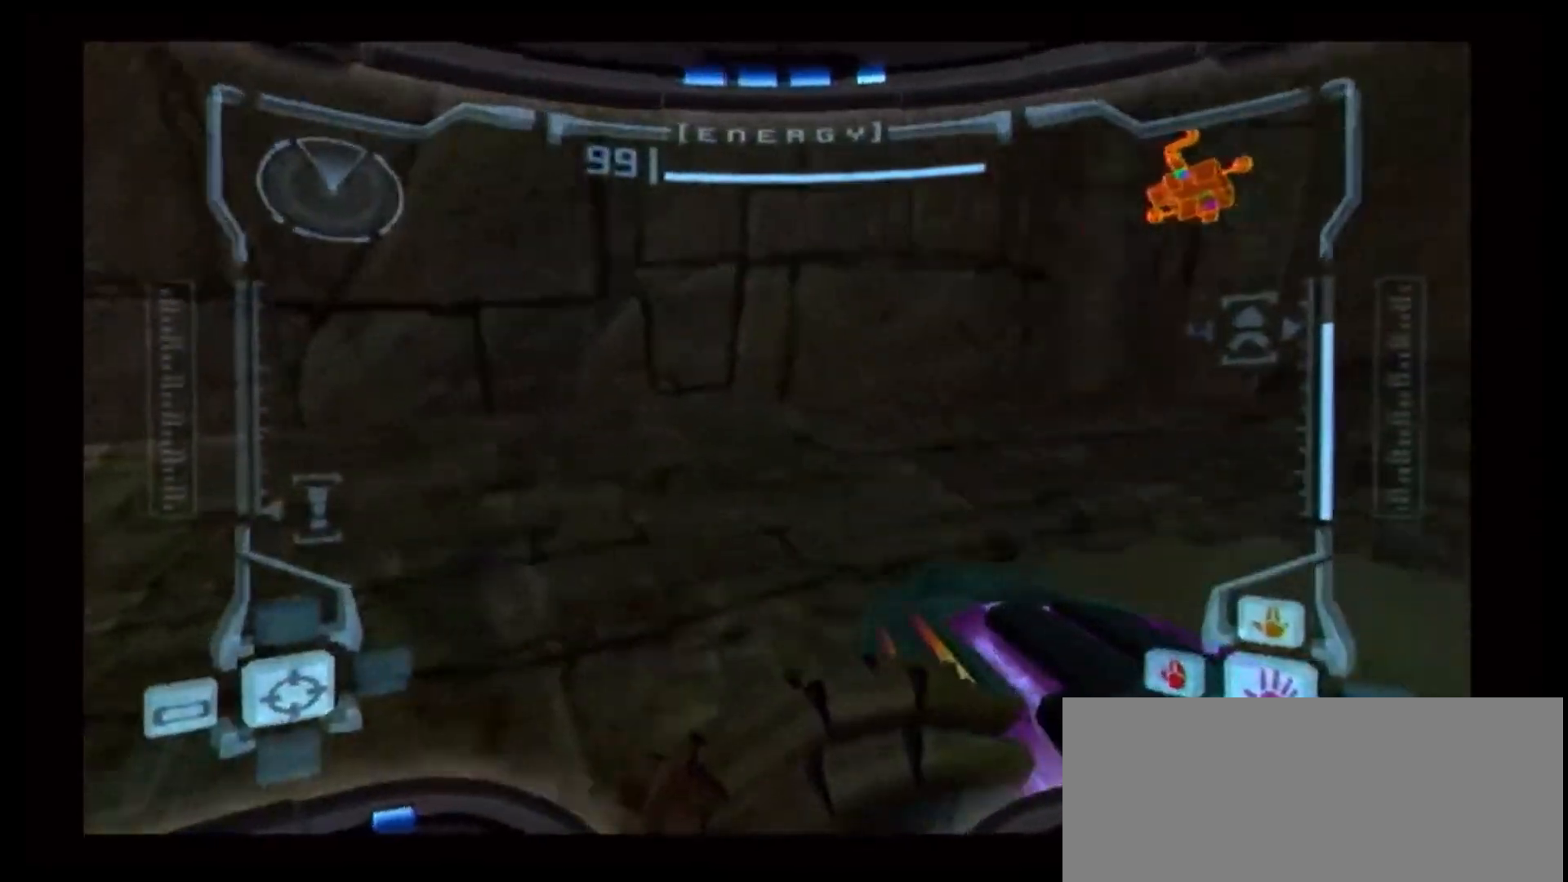
{"dt_ms": 500, "buttons": ["A"], "left_stick": "up-left", "right_stick": "center", "events": [[50, "L1", "down"], [83, "X", "down"], [217, "X", "up"], [317, "A", "down"], [367, "L1", "up"]]}
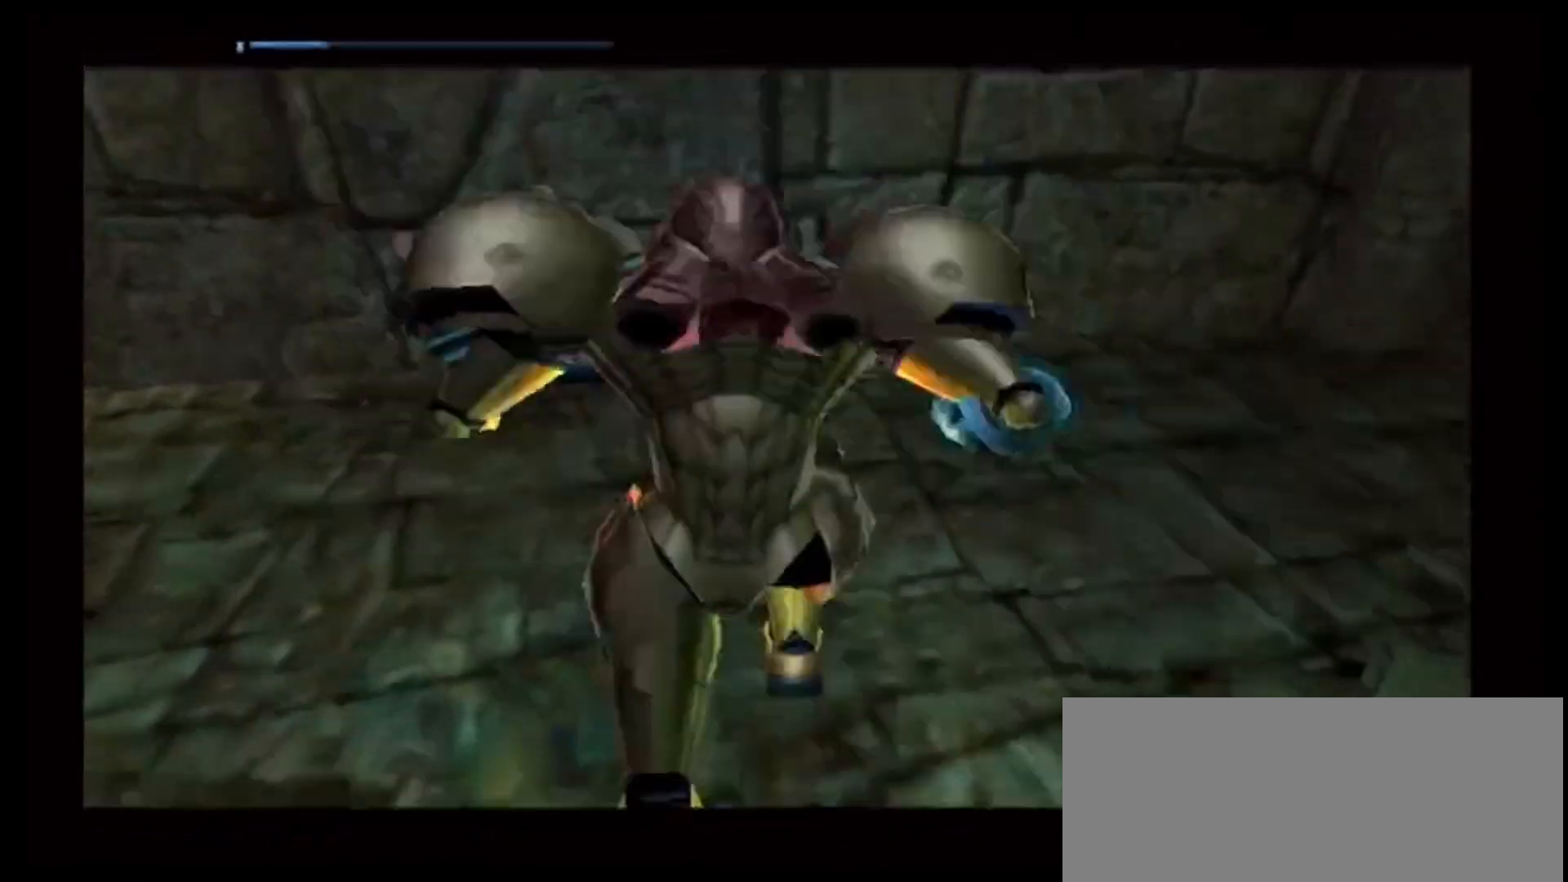
{"dt_ms": 500, "buttons": ["A"], "left_stick": "center", "right_stick": "center", "events": [[217, "left_stick", "center"]]}
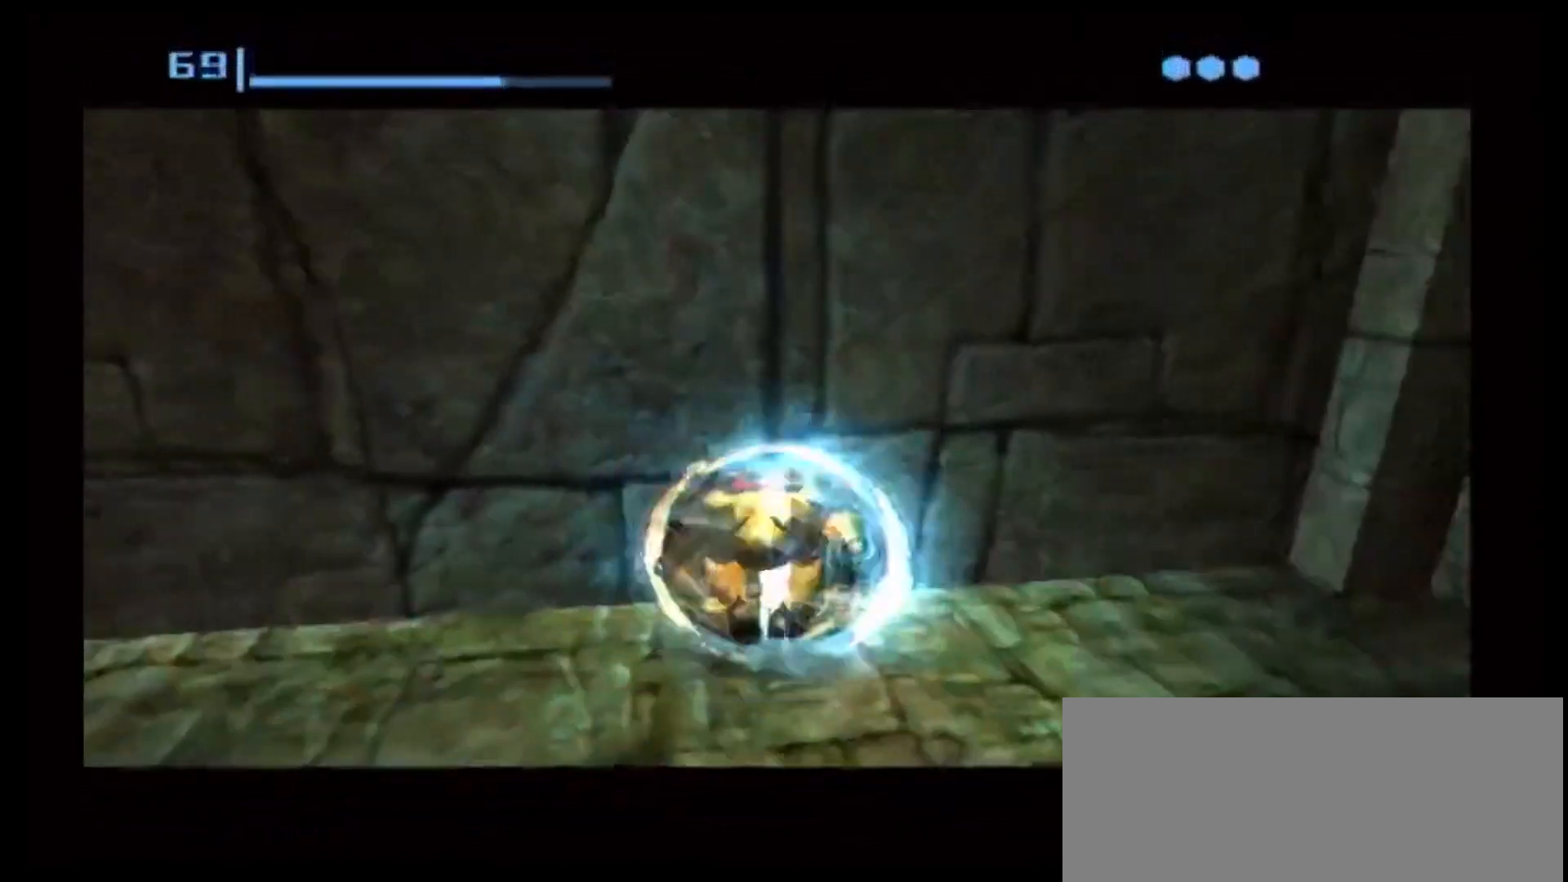
{"dt_ms": 500, "buttons": [], "left_stick": "center", "right_stick": "center", "events": [[350, "A", "up"]]}
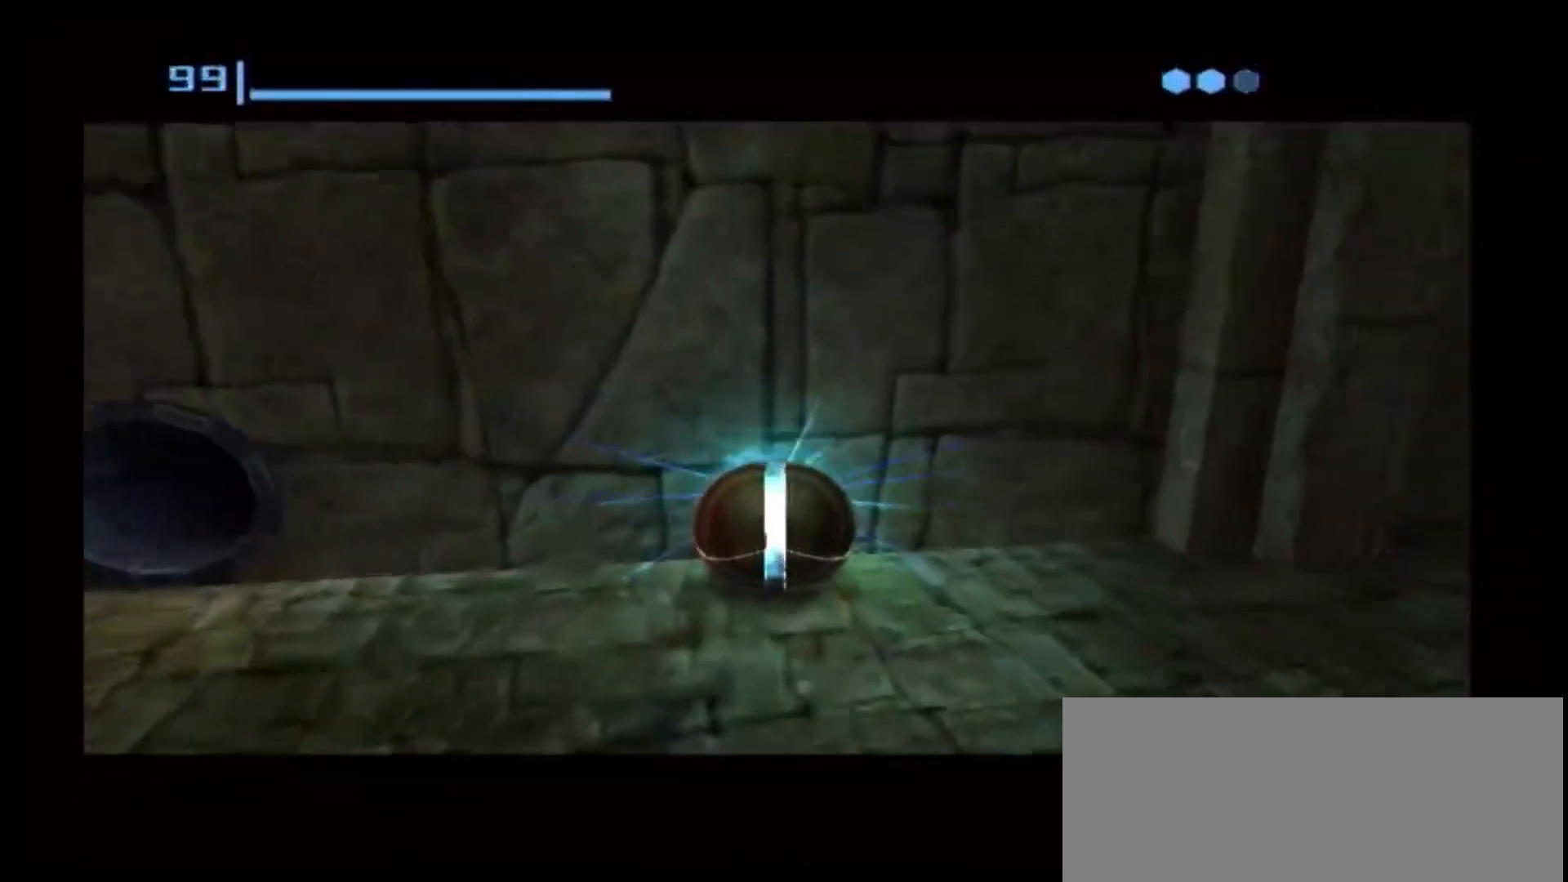
{"dt_ms": 500, "buttons": [], "left_stick": "center", "right_stick": "center", "events": []}
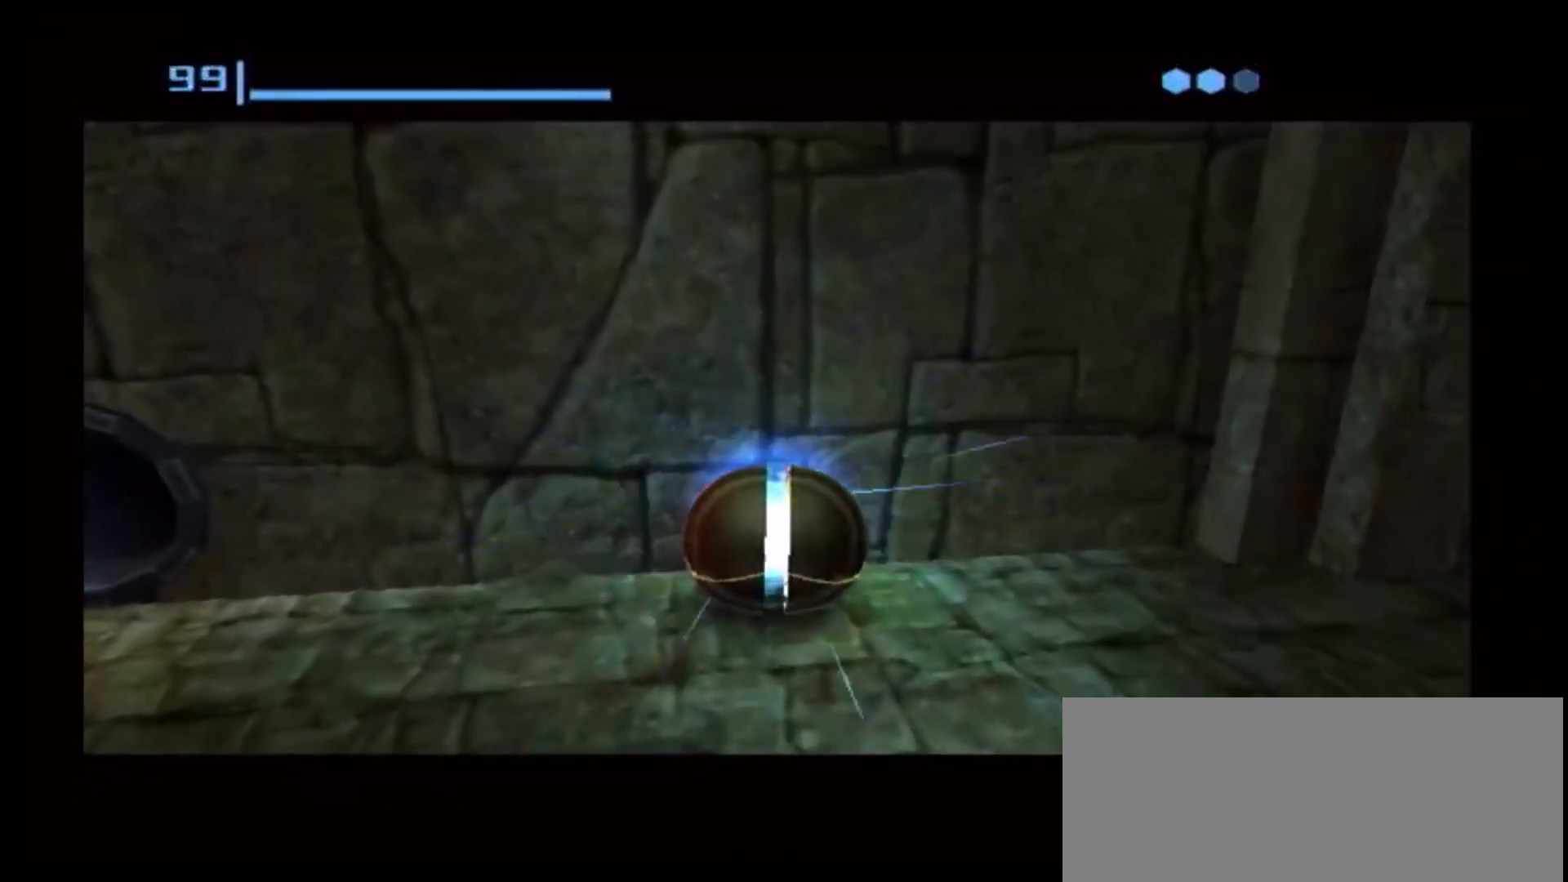
{"dt_ms": 1000, "buttons": [], "left_stick": "center", "right_stick": "center"}
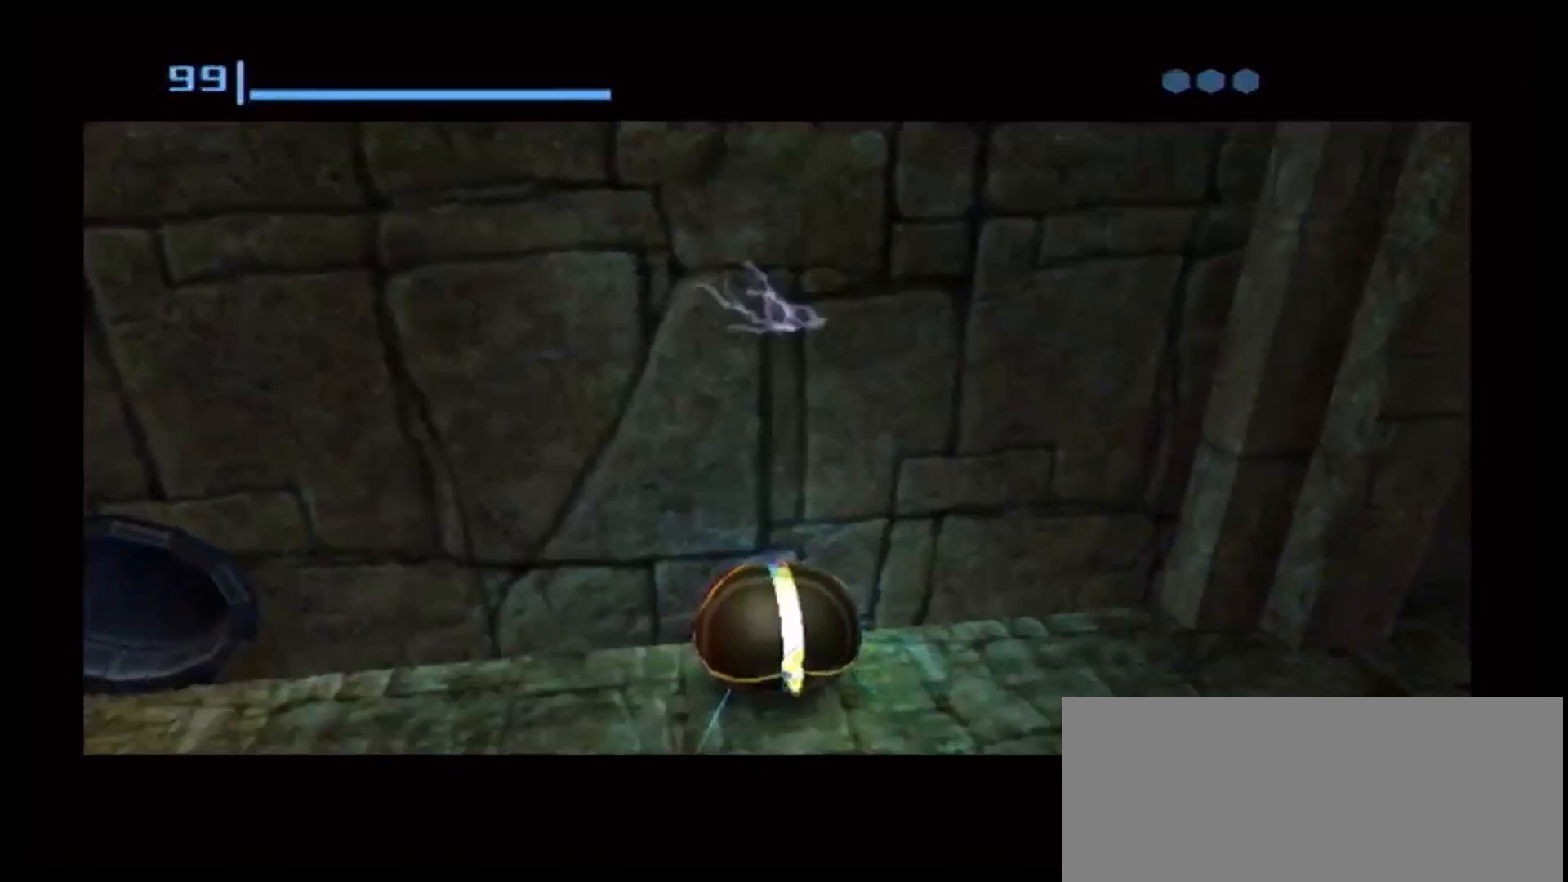
{"dt_ms": 500, "buttons": [], "left_stick": "up", "right_stick": "center", "events": [[250, "left_stick", "left"], [433, "left_stick", "up"]]}
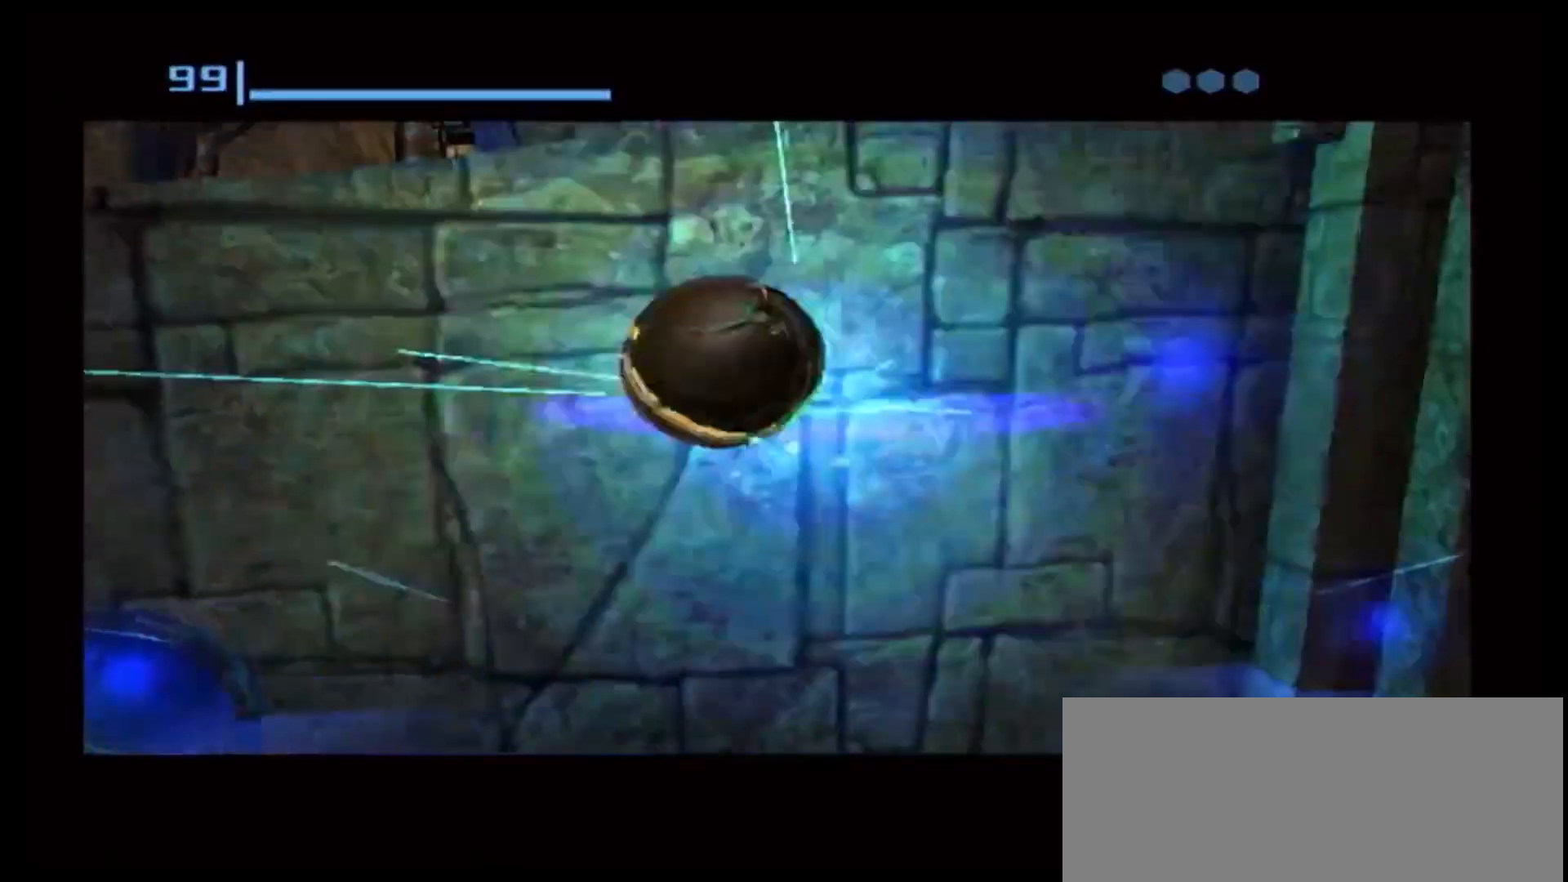
{"dt_ms": 500, "buttons": [], "left_stick": "center", "right_stick": "center", "events": [[67, "X", "down"], [167, "X", "up"], [417, "B", "down"], [467, "left_stick", "center"], [500, "B", "up"]]}
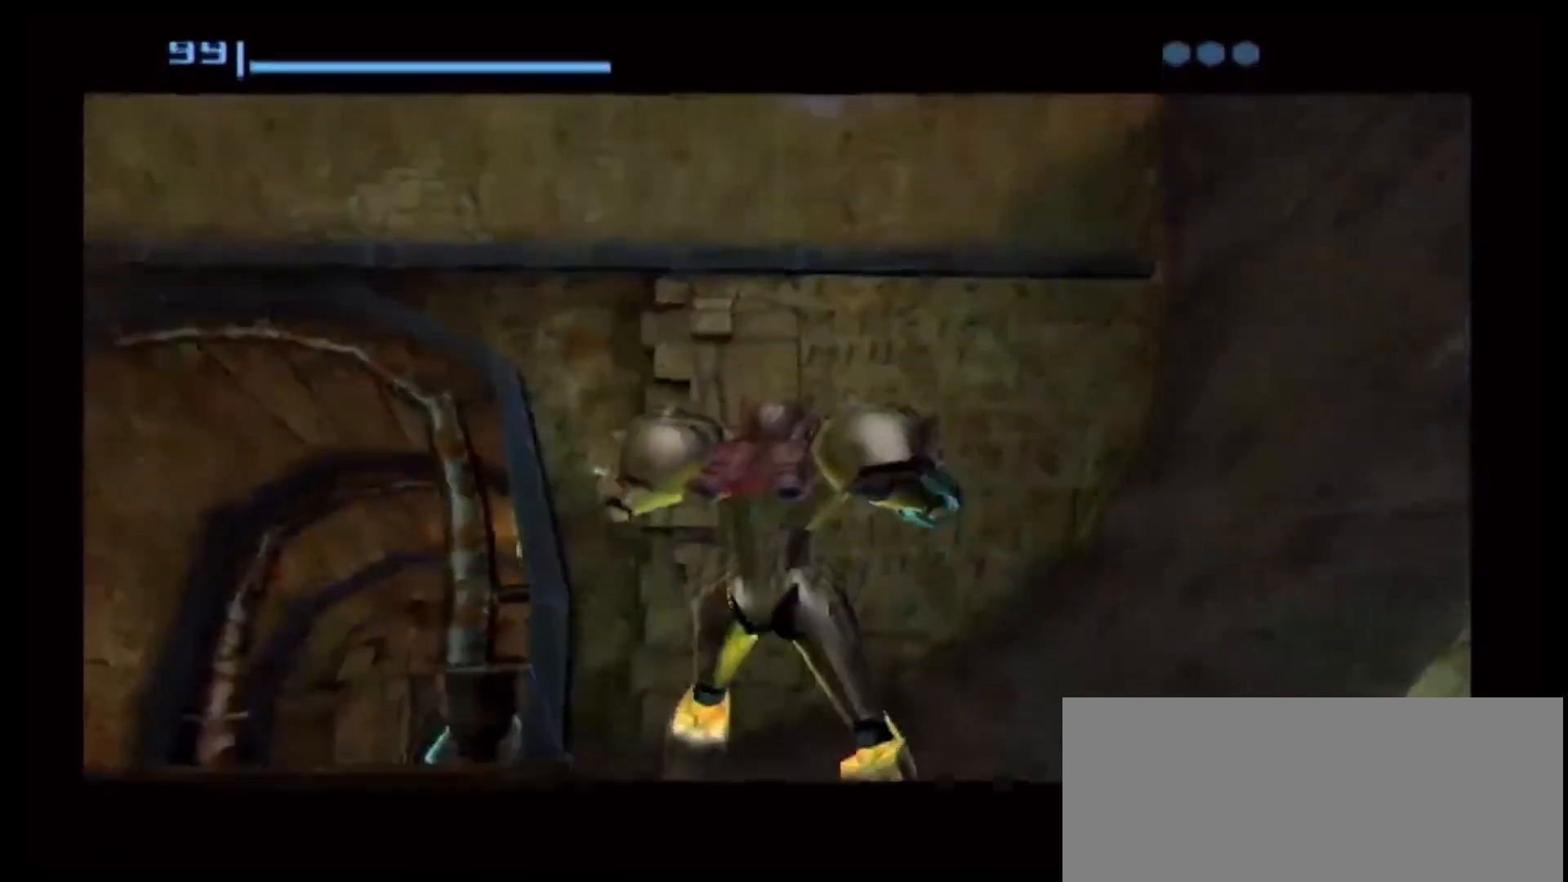
{"dt_ms": 500, "buttons": [], "left_stick": "center", "right_stick": "center", "events": [[100, "B", "down"], [217, "B", "up"]]}
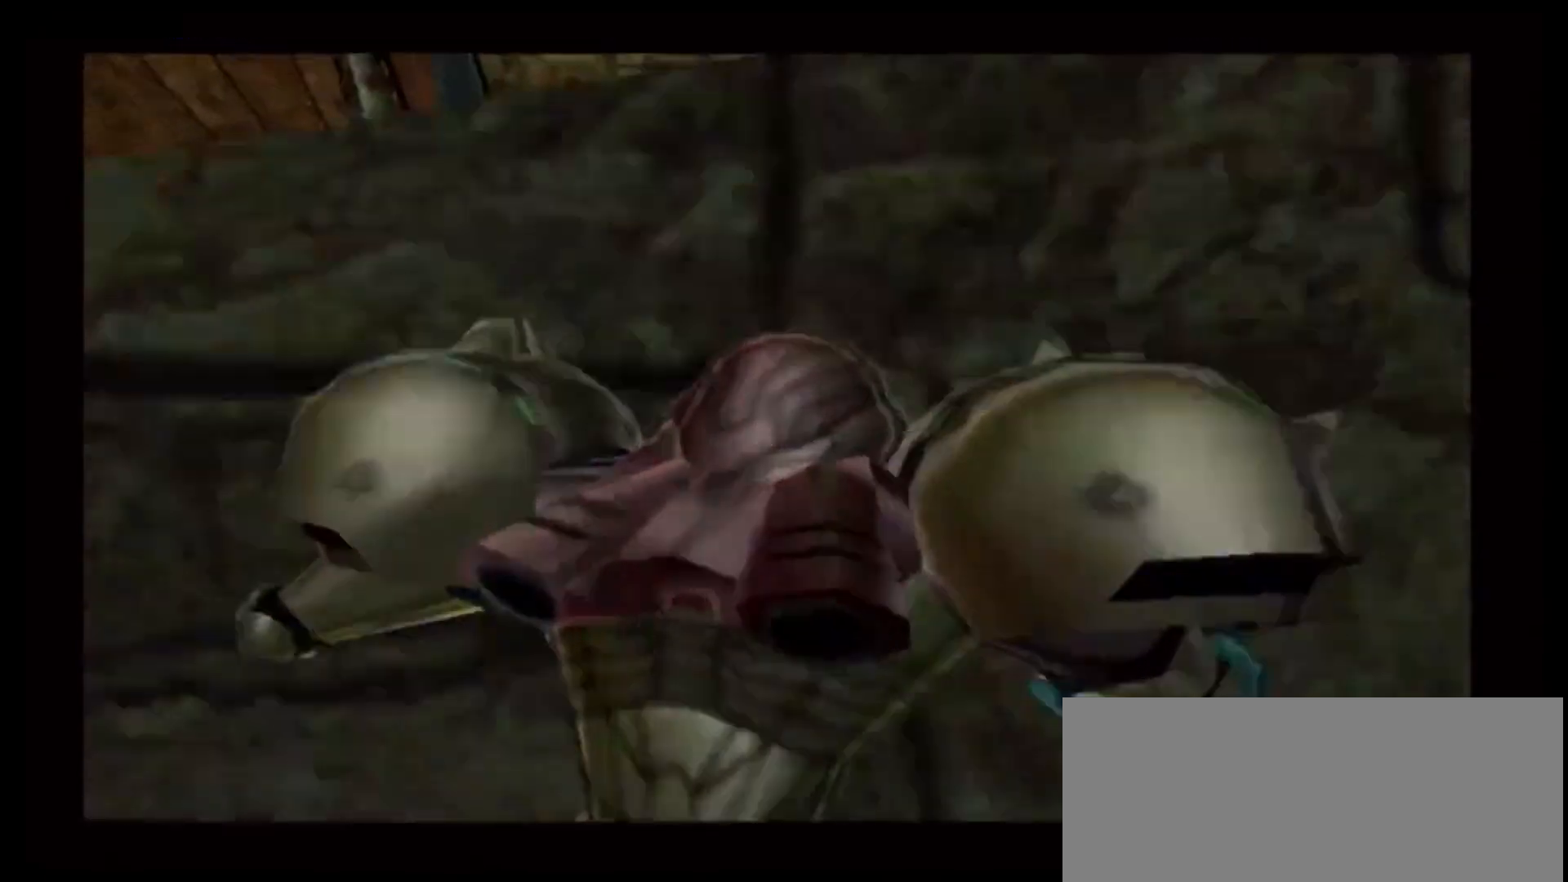
{"dt_ms": 500, "buttons": ["A", "L1"], "left_stick": "up", "right_stick": "center", "events": [[133, "L1", "down"], [133, "left_stick", "down-left"], [350, "X", "down"], [450, "A", "down"], [450, "X", "up"], [450, "left_stick", "up"]]}
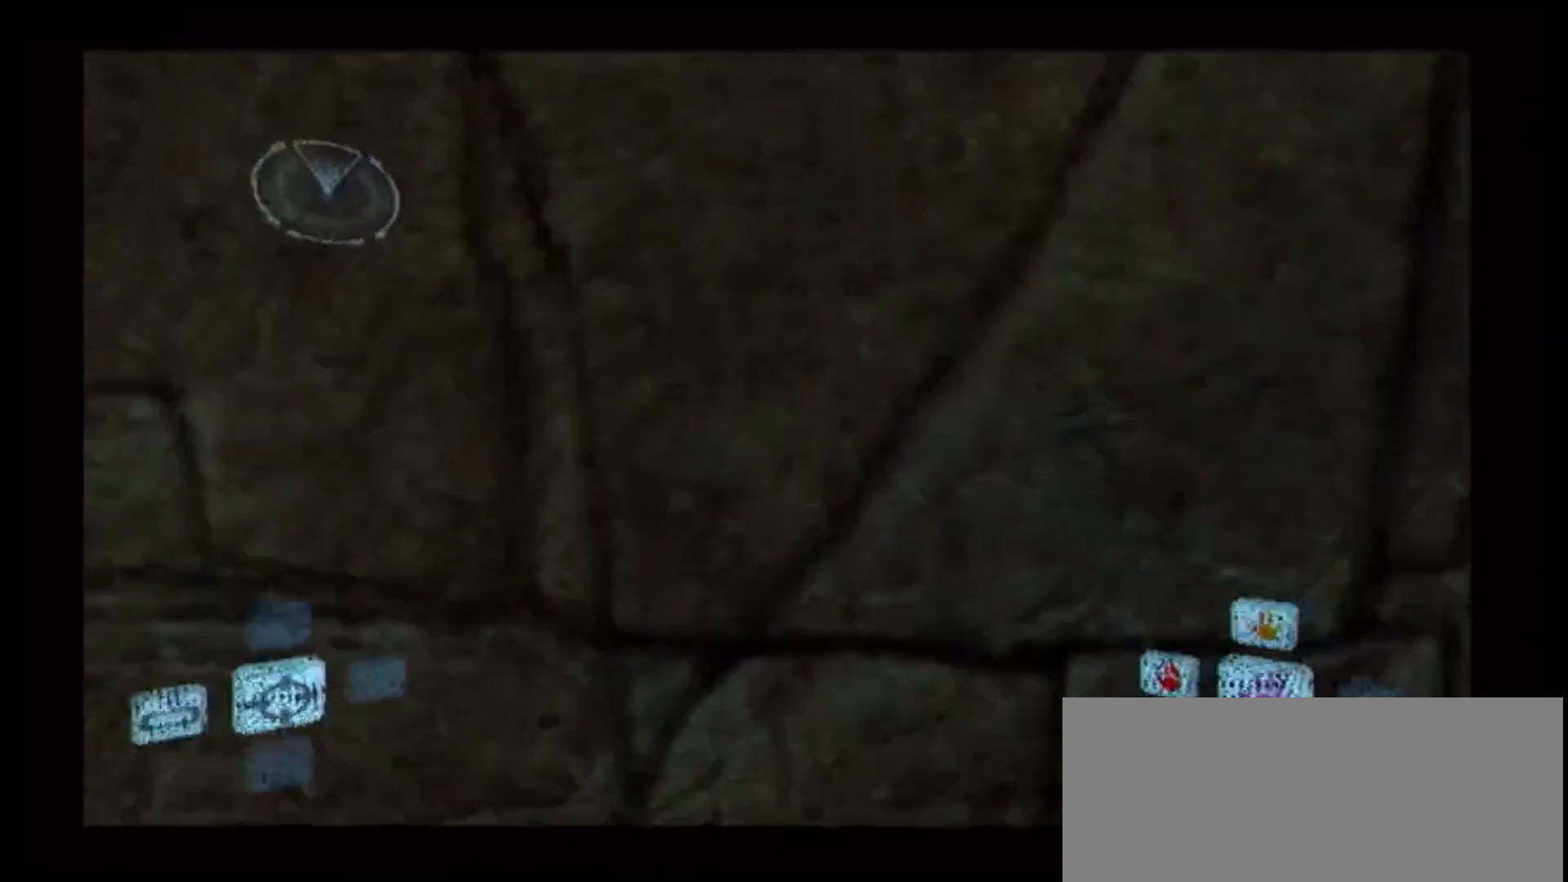
{"dt_ms": 500, "buttons": ["A"], "left_stick": "center", "right_stick": "center", "events": [[133, "left_stick", "center"], [150, "L1", "up"]]}
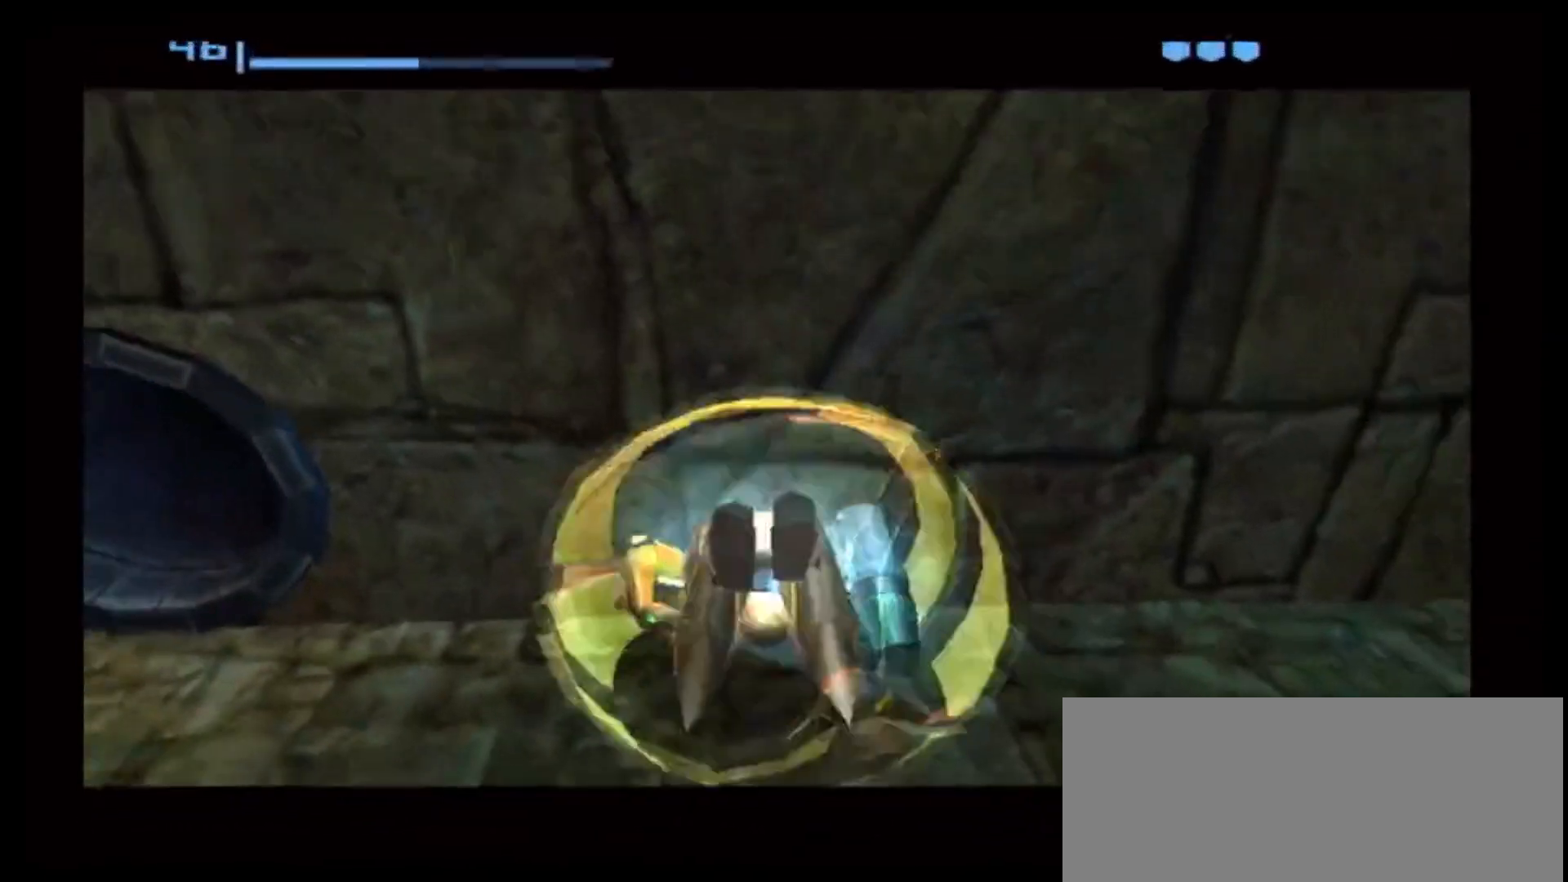
{"dt_ms": 500, "buttons": ["A"], "left_stick": "center", "right_stick": "center", "events": []}
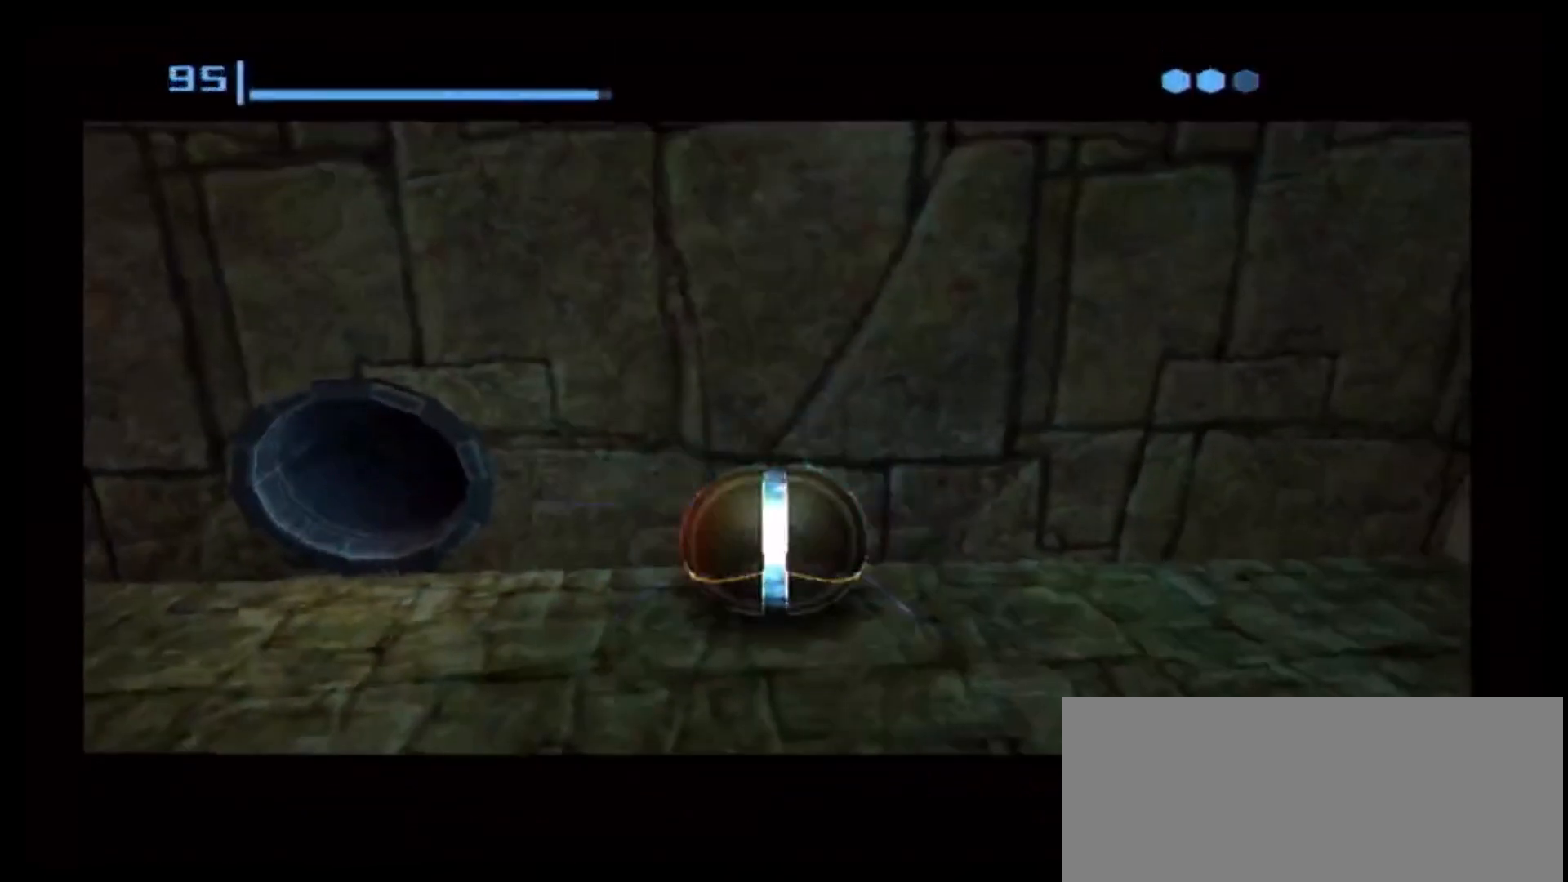
{"dt_ms": 500, "buttons": [], "left_stick": "center", "right_stick": "center", "events": [[17, "A", "up"]]}
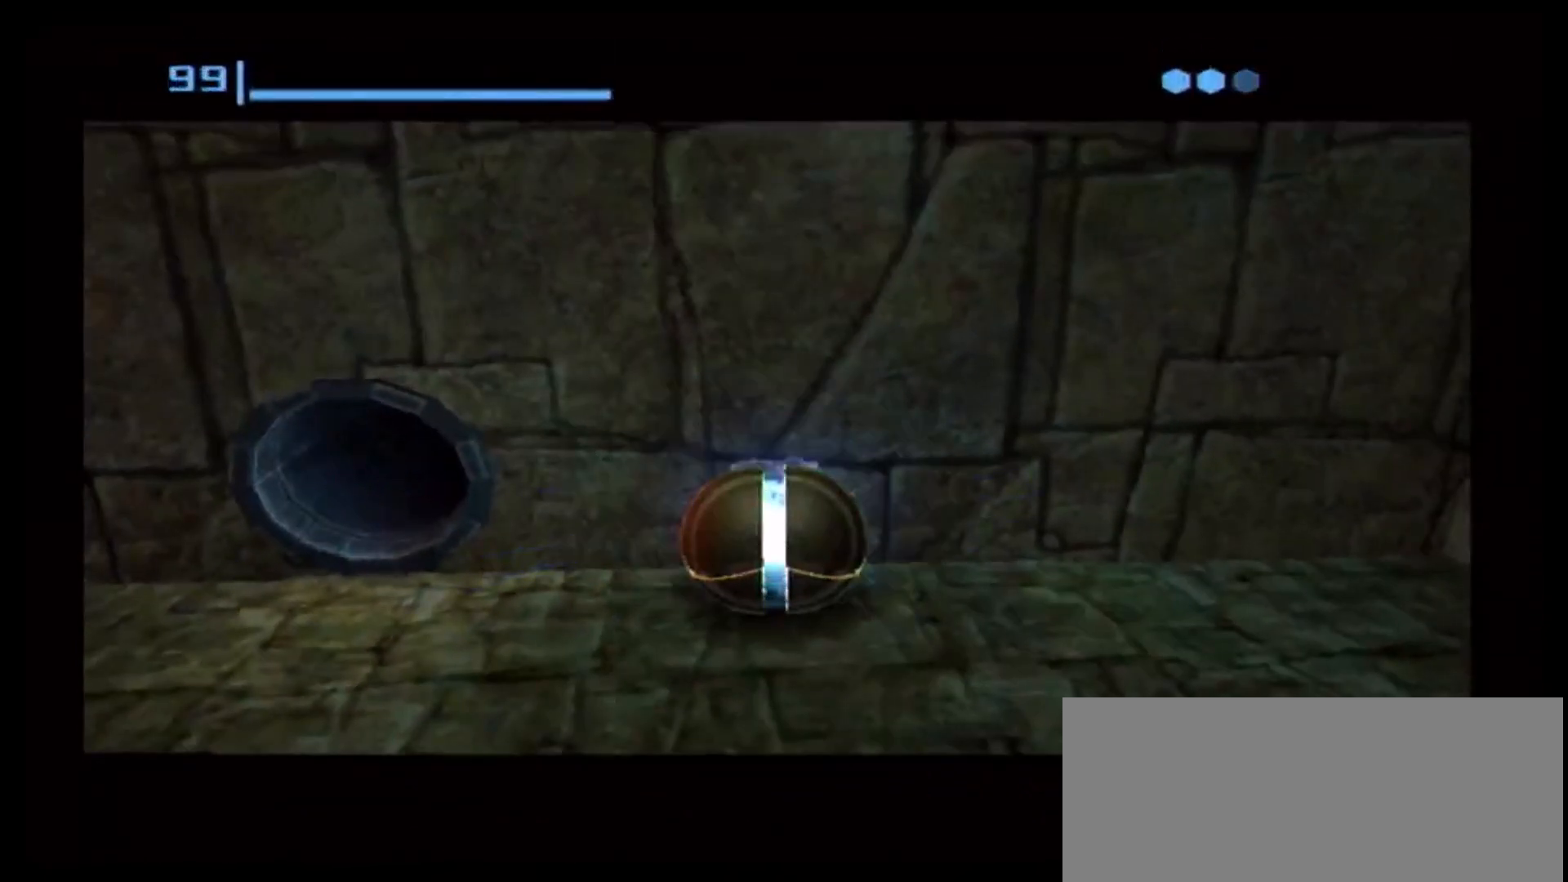
{"dt_ms": 500, "buttons": [], "left_stick": "center", "right_stick": "center", "events": [[267, "A", "down"], [367, "A", "up"]]}
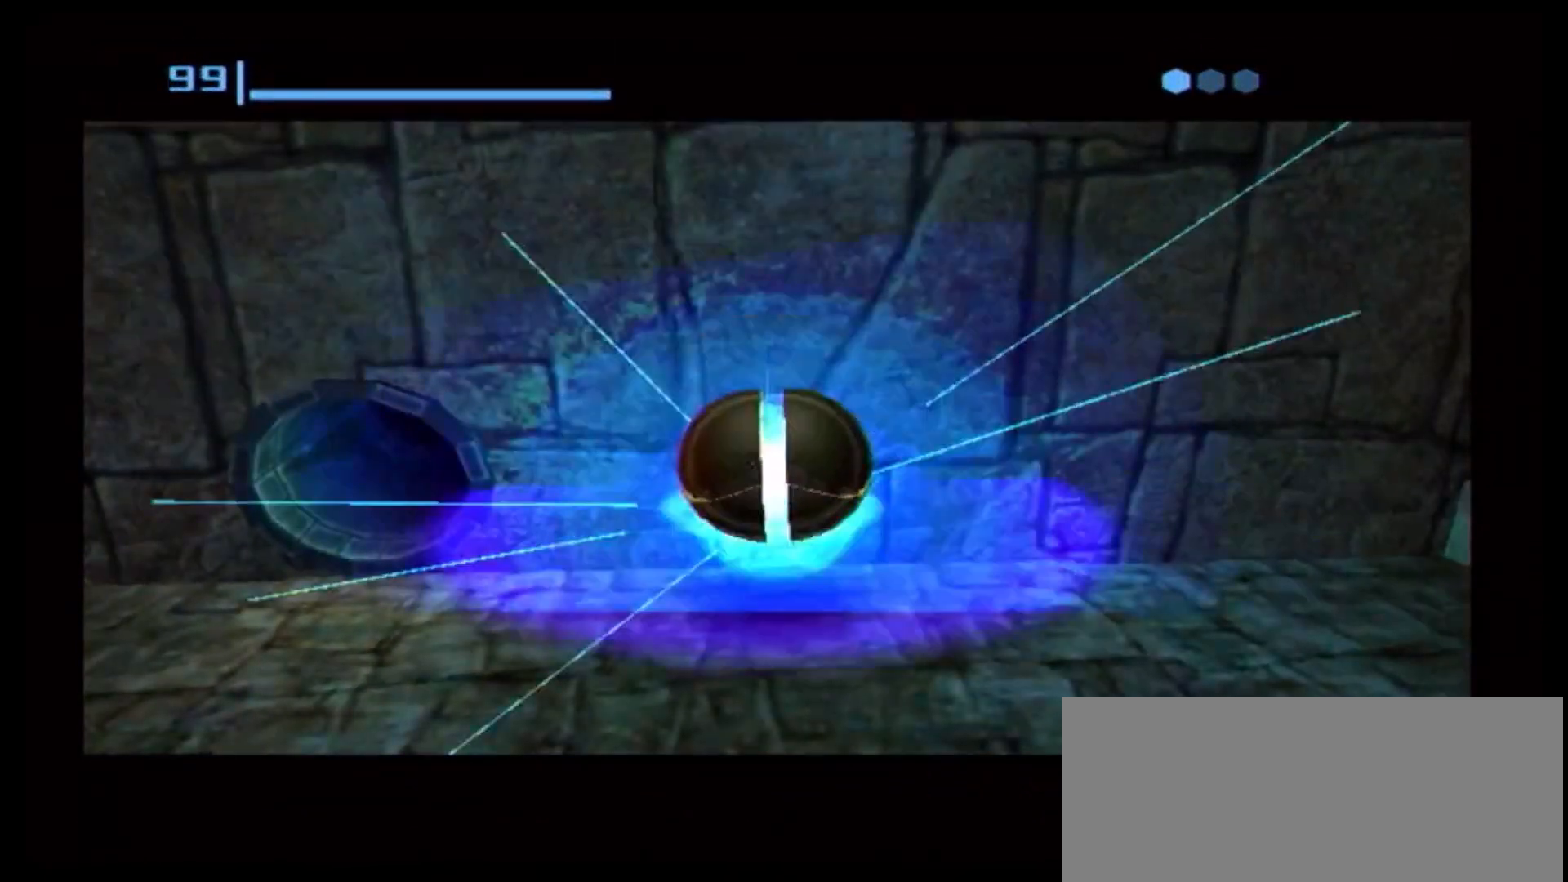
{"dt_ms": 500, "buttons": [], "left_stick": "center", "right_stick": "center"}
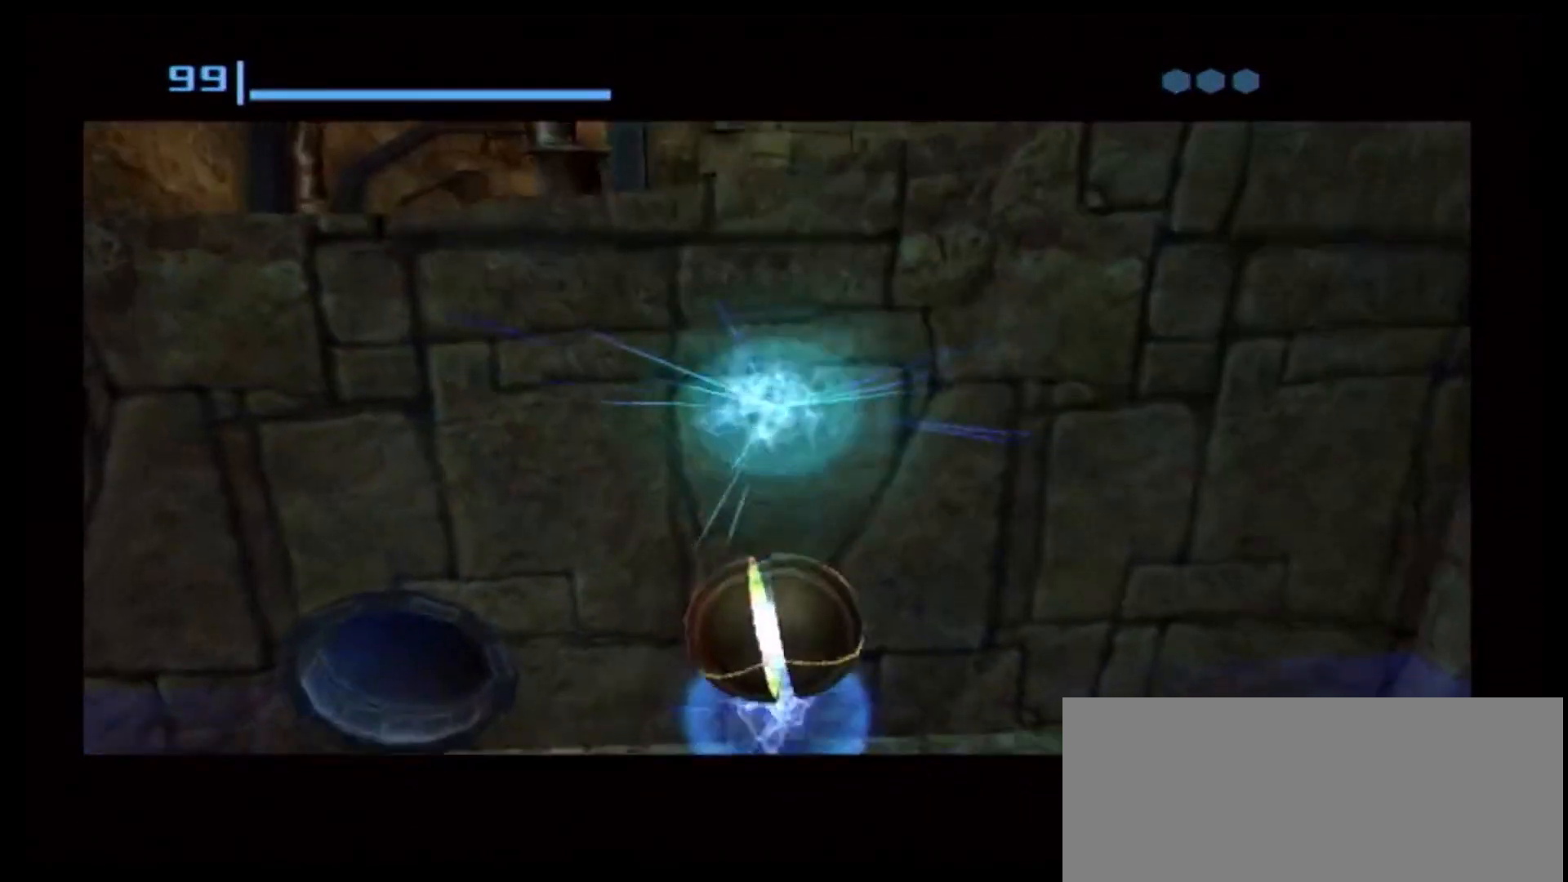
{"dt_ms": 500, "buttons": [], "left_stick": "center", "right_stick": "center", "events": []}
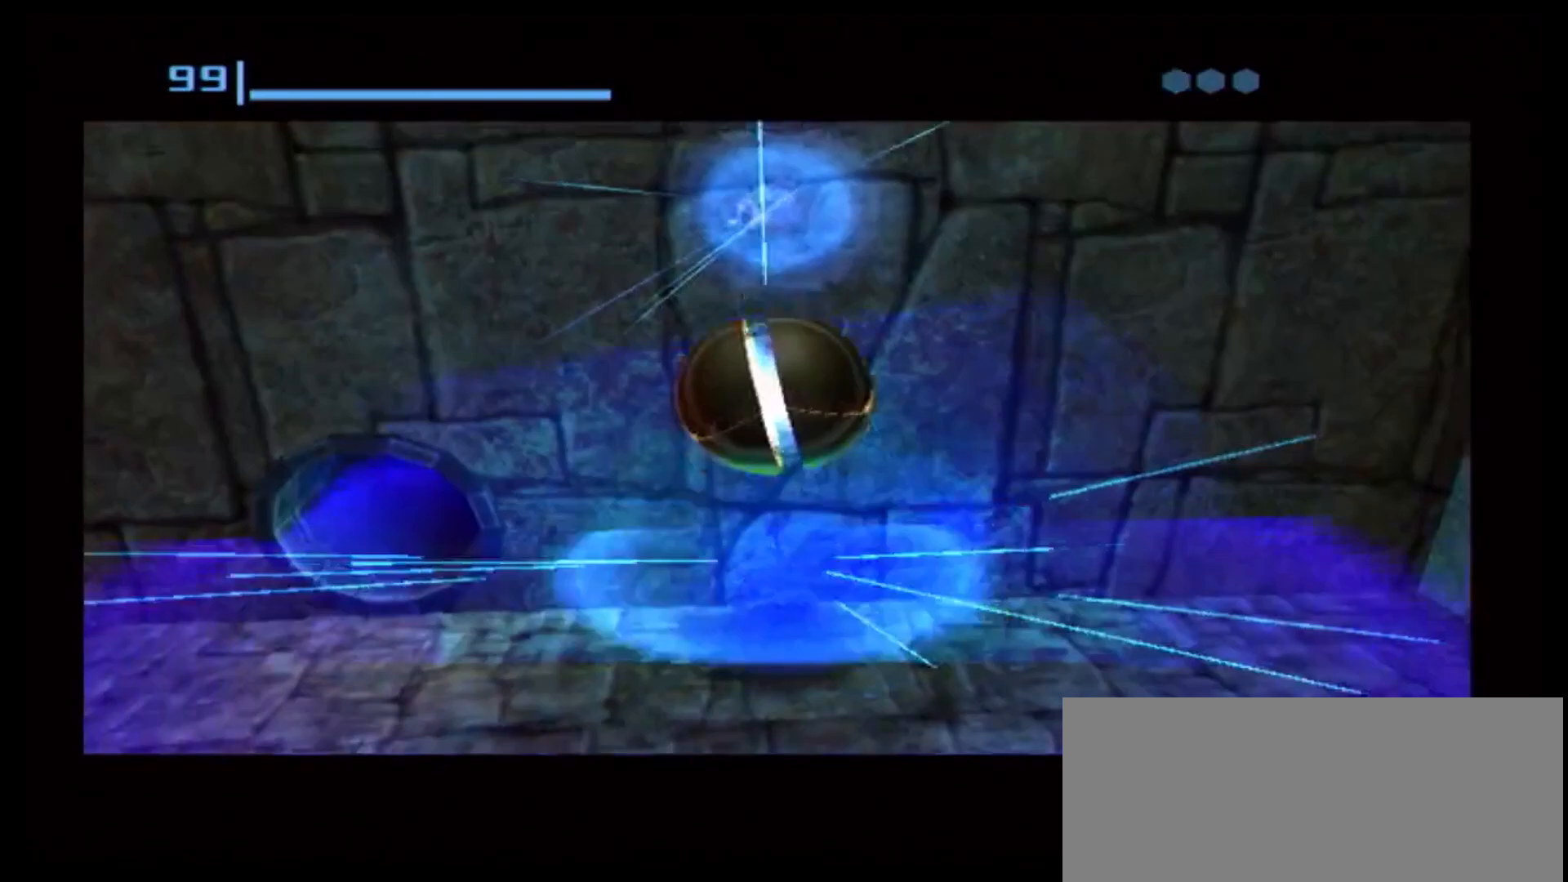
{"dt_ms": 500, "buttons": [], "left_stick": "up", "right_stick": "center"}
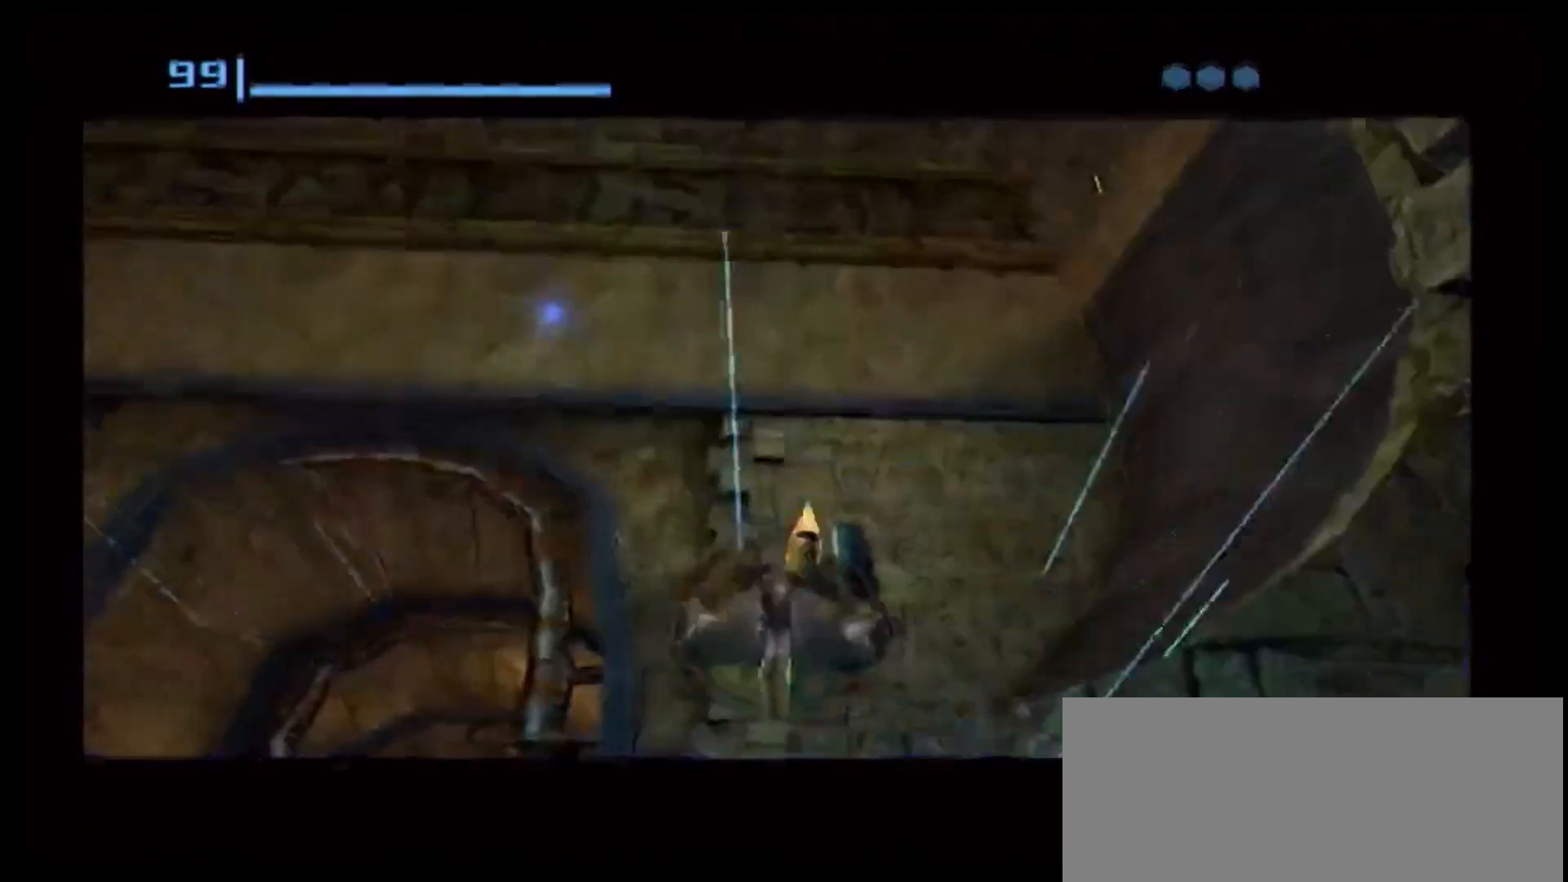
{"dt_ms": 500, "buttons": [], "left_stick": "center", "right_stick": "center", "events": [[100, "left_stick", "center"], [183, "B", "down"], [267, "B", "up"], [367, "B", "down"], [500, "B", "up"]]}
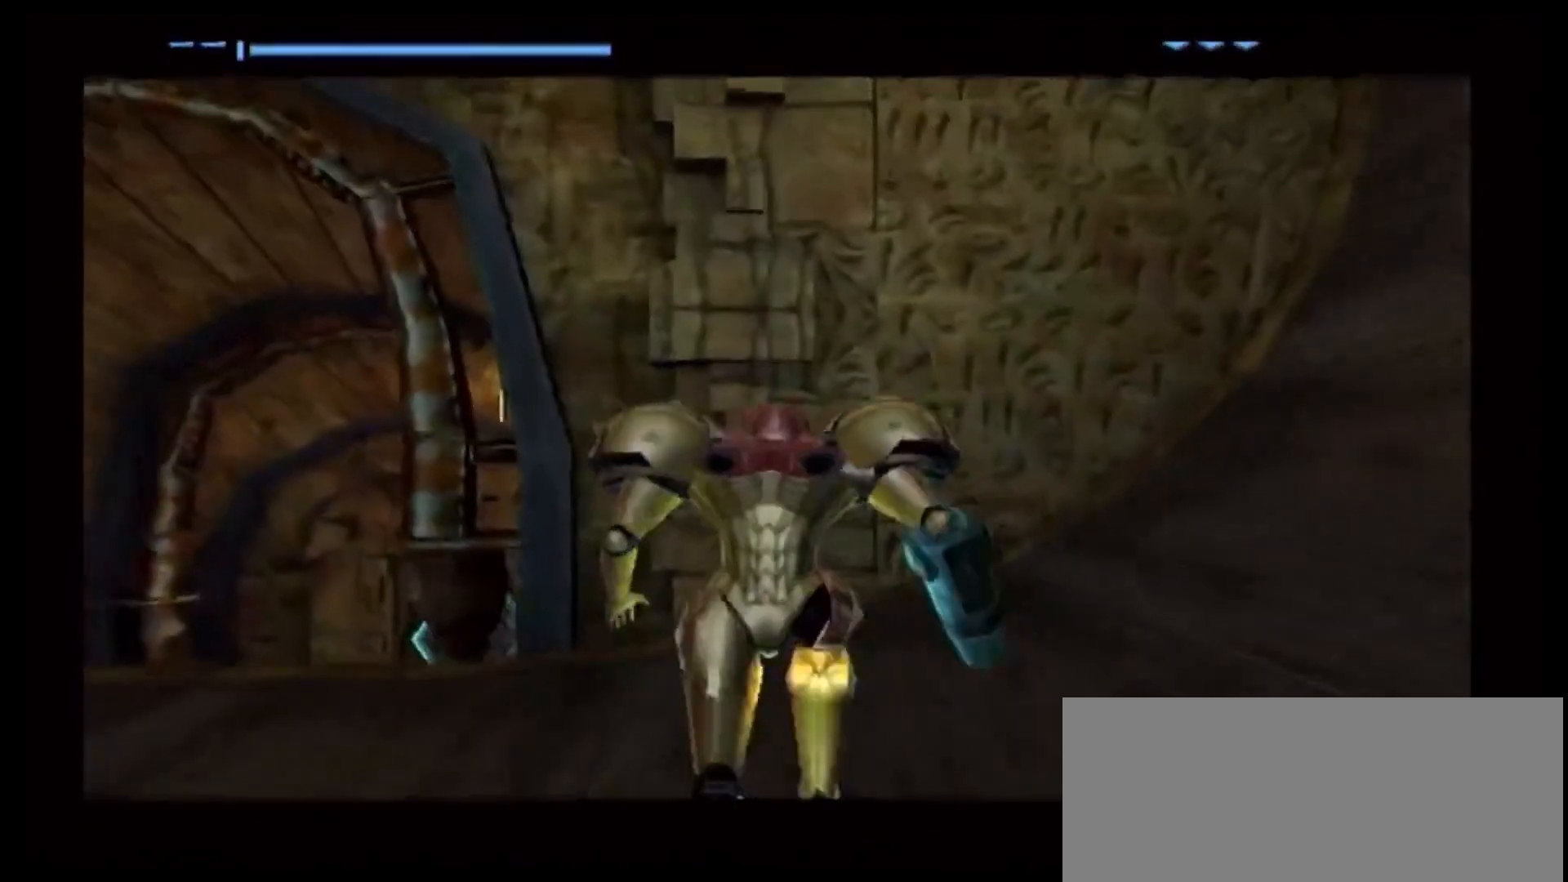
{"dt_ms": 500, "buttons": ["R1"], "left_stick": "right", "right_stick": "center", "events": [[200, "left_stick", "right"], [500, "R1", "down"]]}
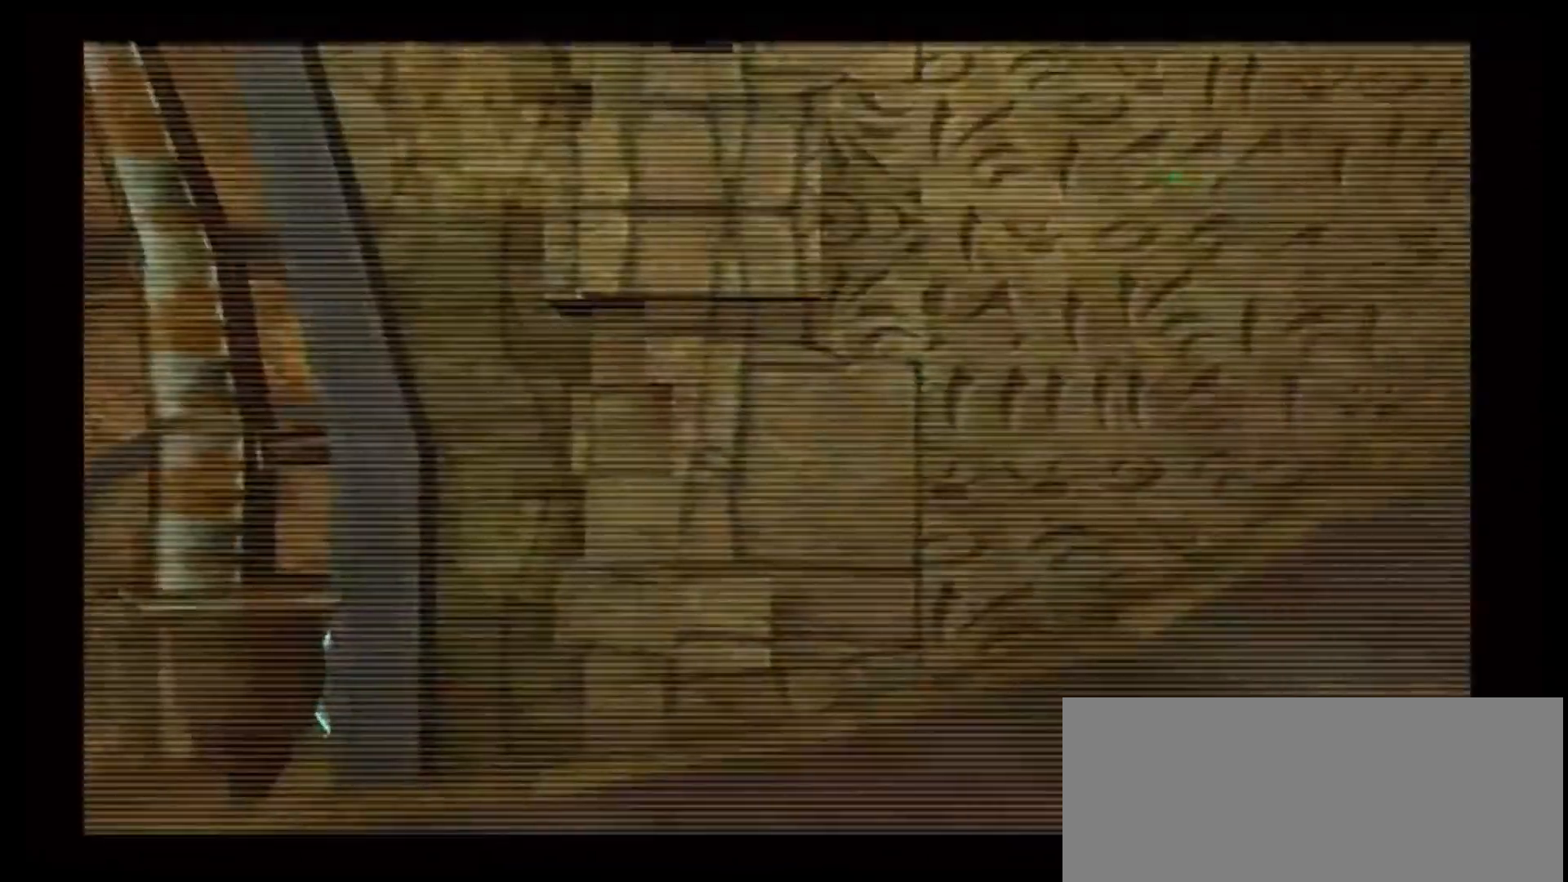
{"dt_ms": 500, "buttons": [], "left_stick": "up-right", "right_stick": "center", "events": [[450, "left_stick", "up-right"], [500, "R1", "up"]]}
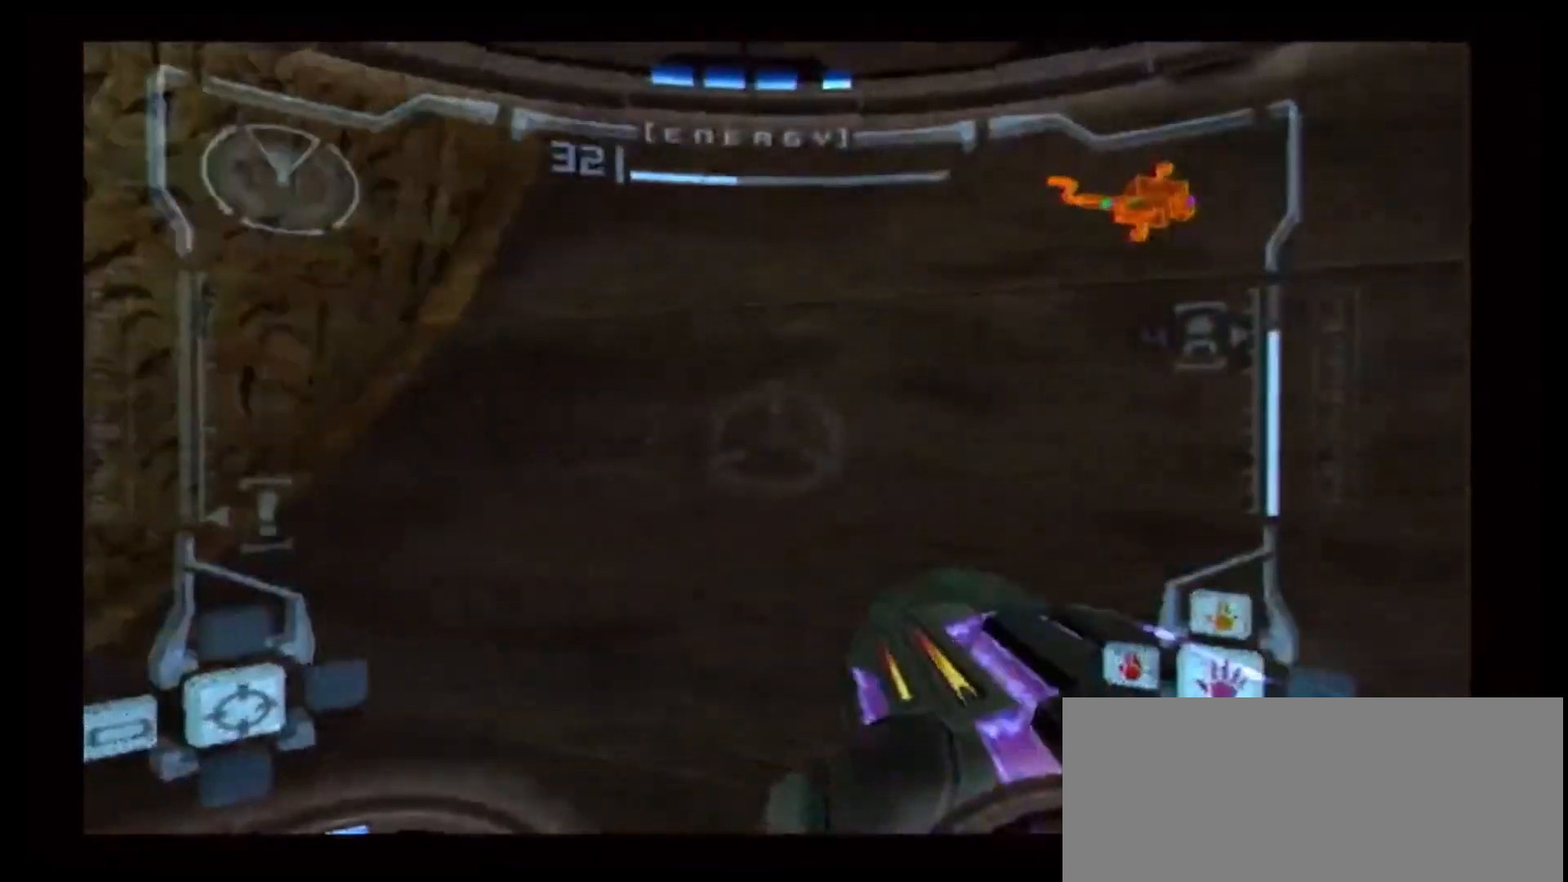
{"dt_ms": 500, "buttons": ["L1"], "left_stick": "up", "right_stick": "center", "events": [[333, "left_stick", "up"], [483, "L1", "down"]]}
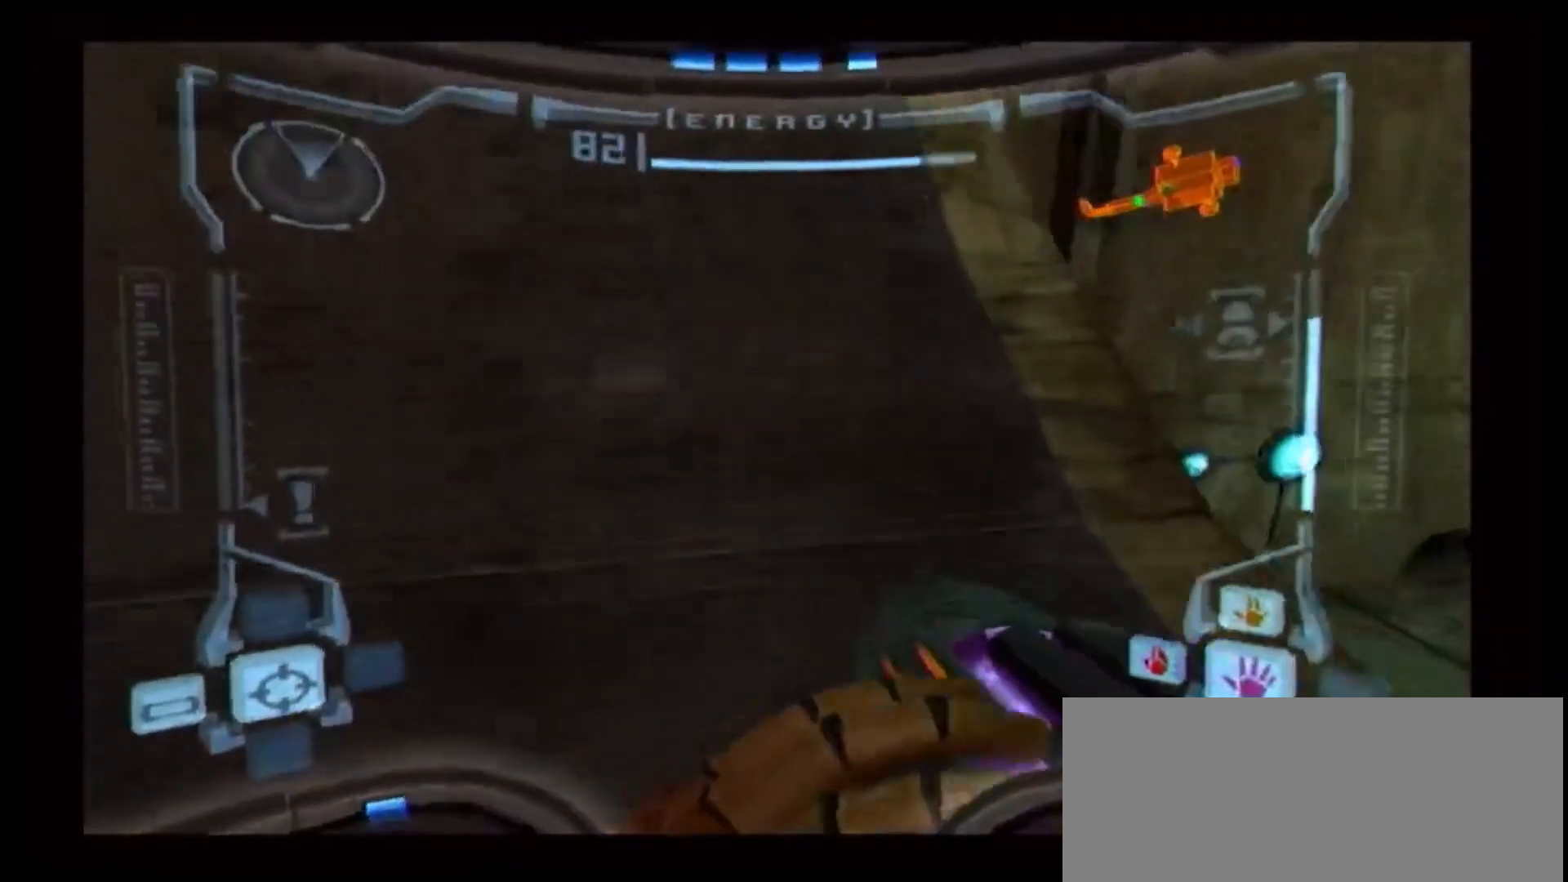
{"dt_ms": 500, "buttons": ["L1"], "left_stick": "up", "right_stick": "center", "events": [[33, "left_stick", "up-right"], [117, "B", "down"], [367, "B", "up"], [467, "left_stick", "up"]]}